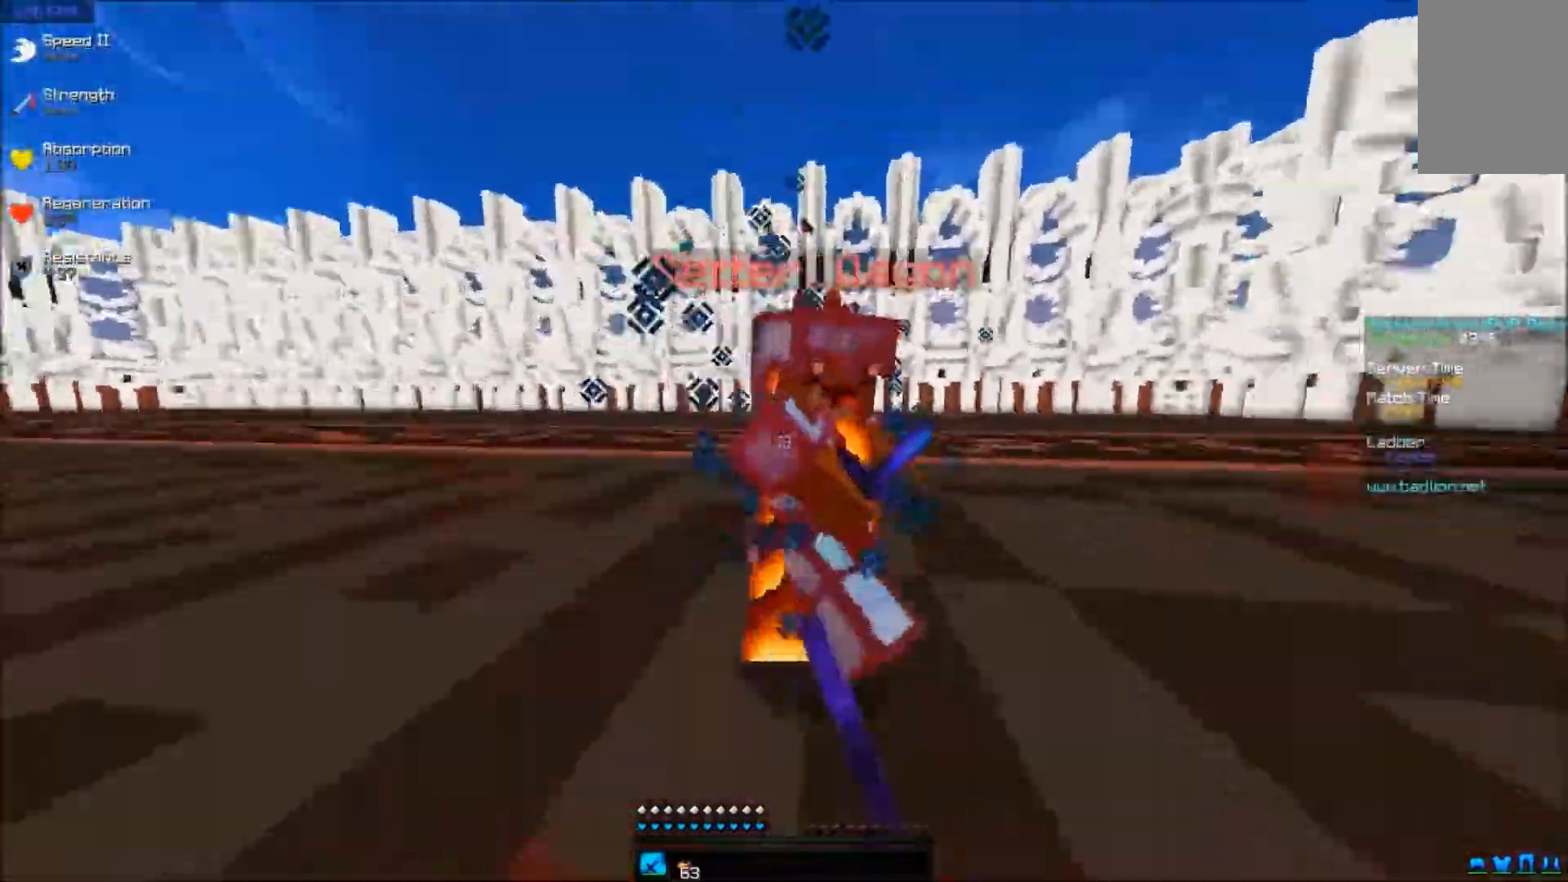
Gameplay with keyboard and mouse; each line is a JSON object with the keys and mouse buttons held at the frame after it. "events" lists presses ("down") and releases ("up") of "a", "d", "s", "w", "mouse_left" and "mouse_right" between this image and that frame as [ms after this image, input, new state], when the widget could be followed in between. "mouse_left", "mouse_right" = the "left", "right" buttons of the "mouse" list. No other keys are recorded. Fast repeated clicks can show as one long hold. Mouse movement is not recorded.
{"keys": ["a", "w"], "mouse": ["left"], "events": [[33, "mouse_left", "down"], [67, "mouse_left", "up"], [117, "mouse_left", "down"], [233, "mouse_left", "up"], [267, "mouse_left", "down"], [283, "a", "up"], [333, "a", "down"], [333, "mouse_left", "up"], [383, "mouse_left", "down"], [433, "mouse_left", "up"], [483, "mouse_left", "down"]]}
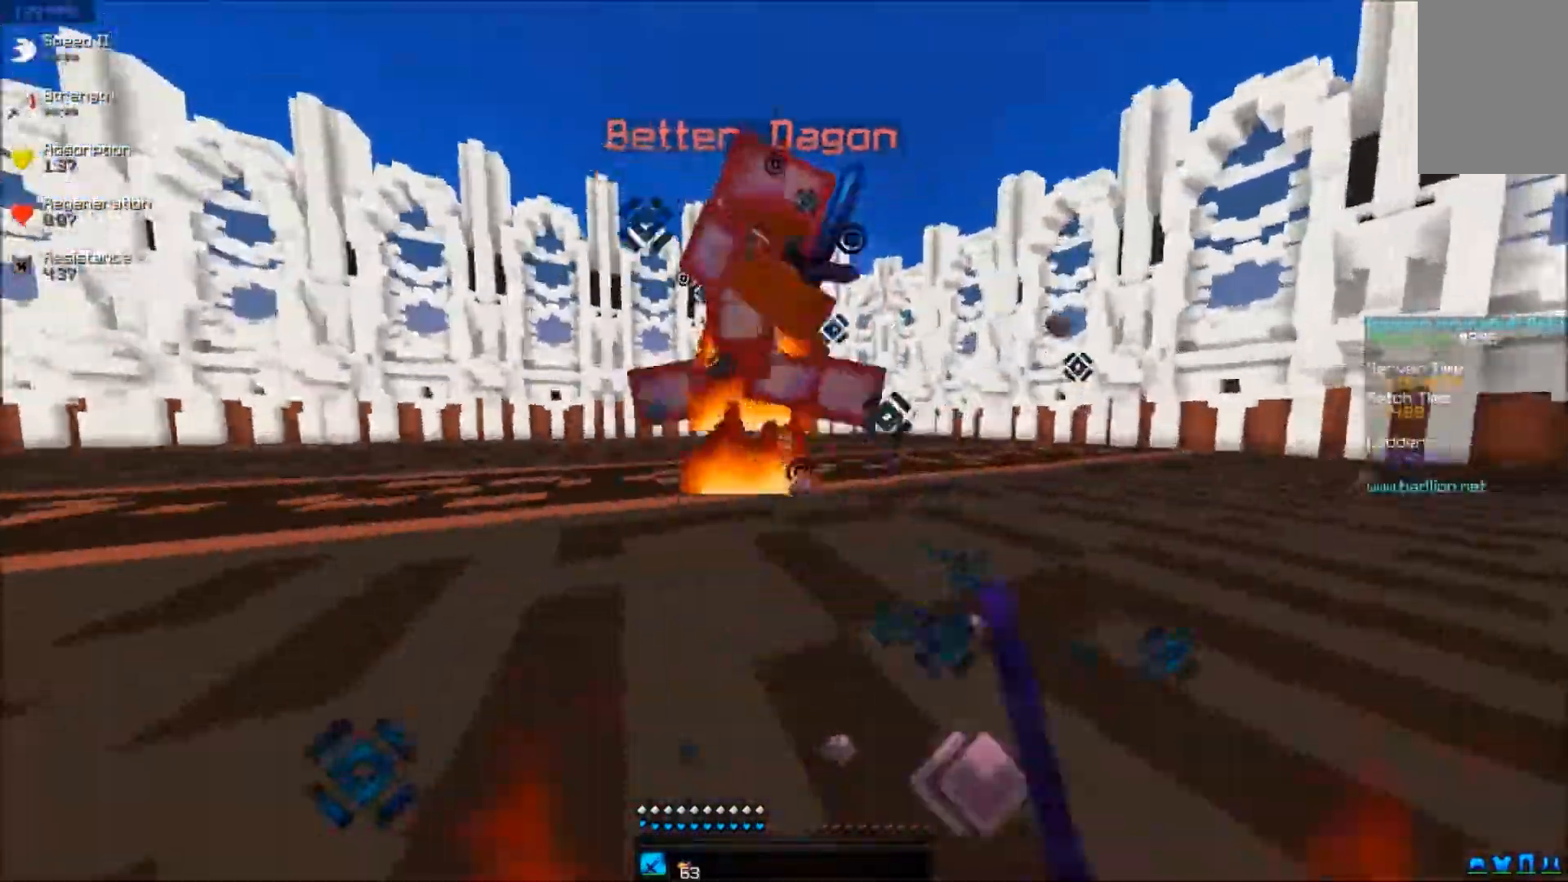
{"keys": ["d", "w"], "mouse": ["left"], "events": [[33, "mouse_left", "up"], [83, "a", "up"], [133, "mouse_left", "down"], [183, "mouse_left", "up"], [217, "mouse_left", "down"], [267, "mouse_left", "up"], [333, "mouse_left", "down"], [383, "d", "down"]]}
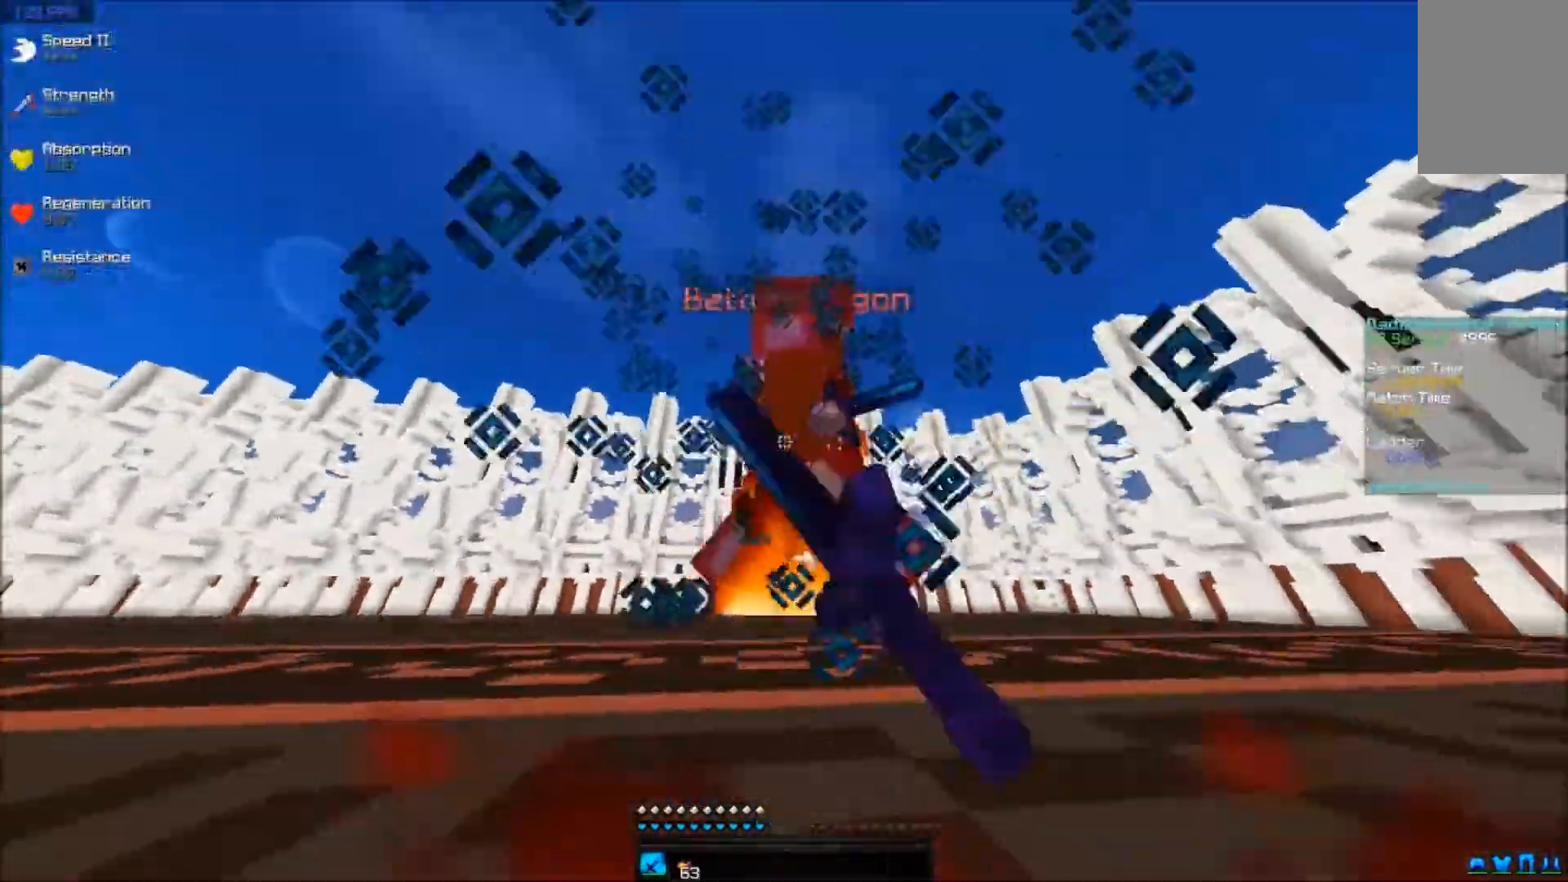
{"keys": ["d", "w"], "mouse": []}
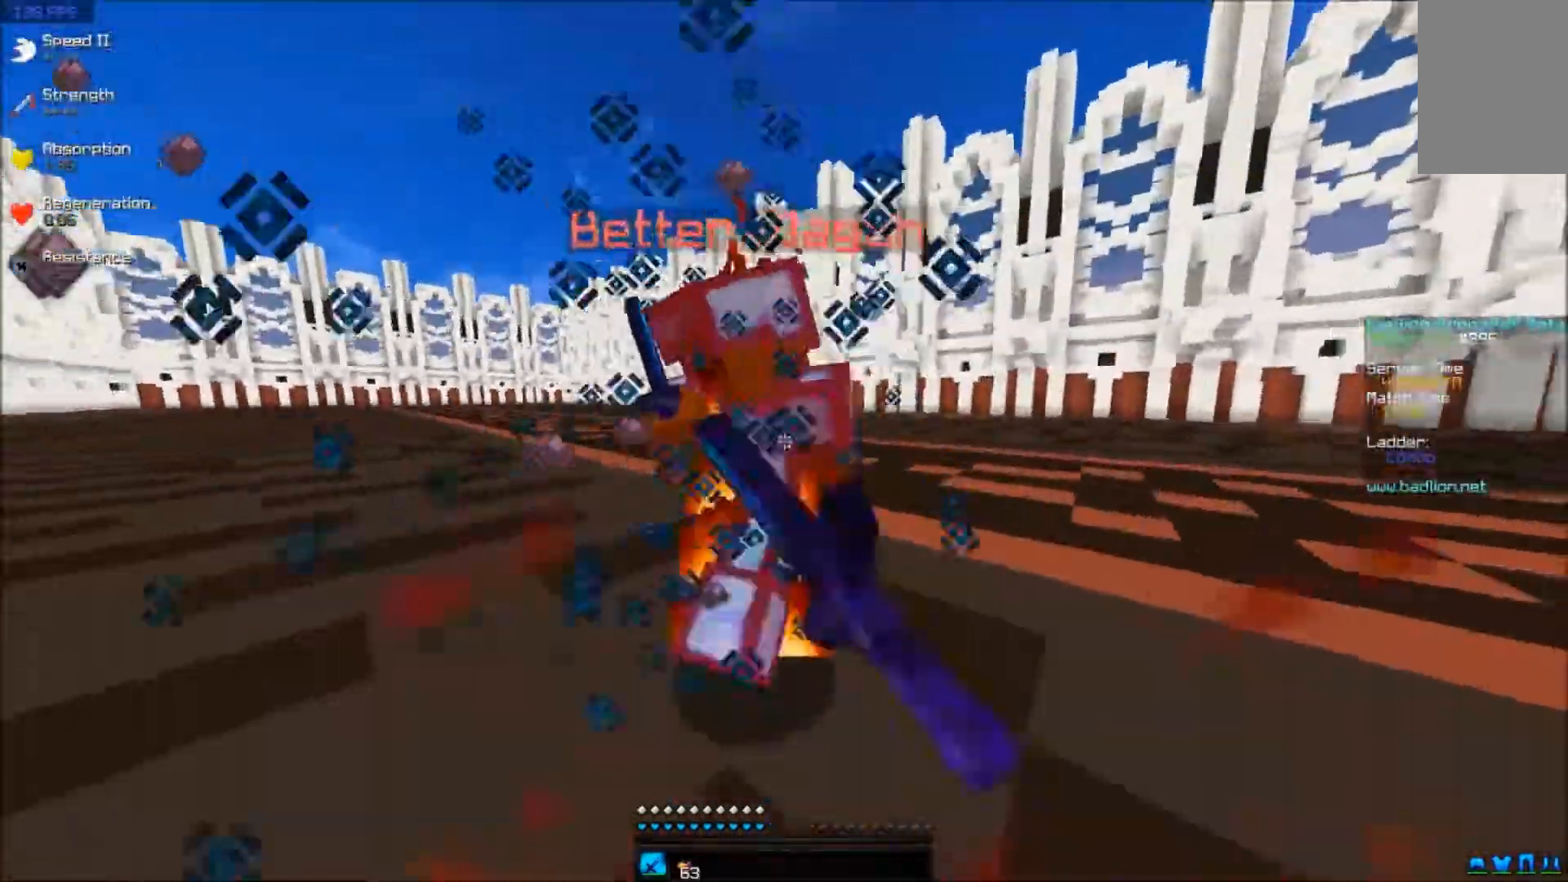
{"keys": ["w"], "mouse": ["left"], "events": [[33, "mouse_left", "down"], [83, "mouse_left", "up"], [133, "mouse_left", "down"], [183, "mouse_left", "up"], [217, "mouse_left", "down"], [333, "mouse_left", "up"], [383, "mouse_left", "down"], [433, "d", "up"], [433, "mouse_left", "up"], [467, "mouse_left", "down"]]}
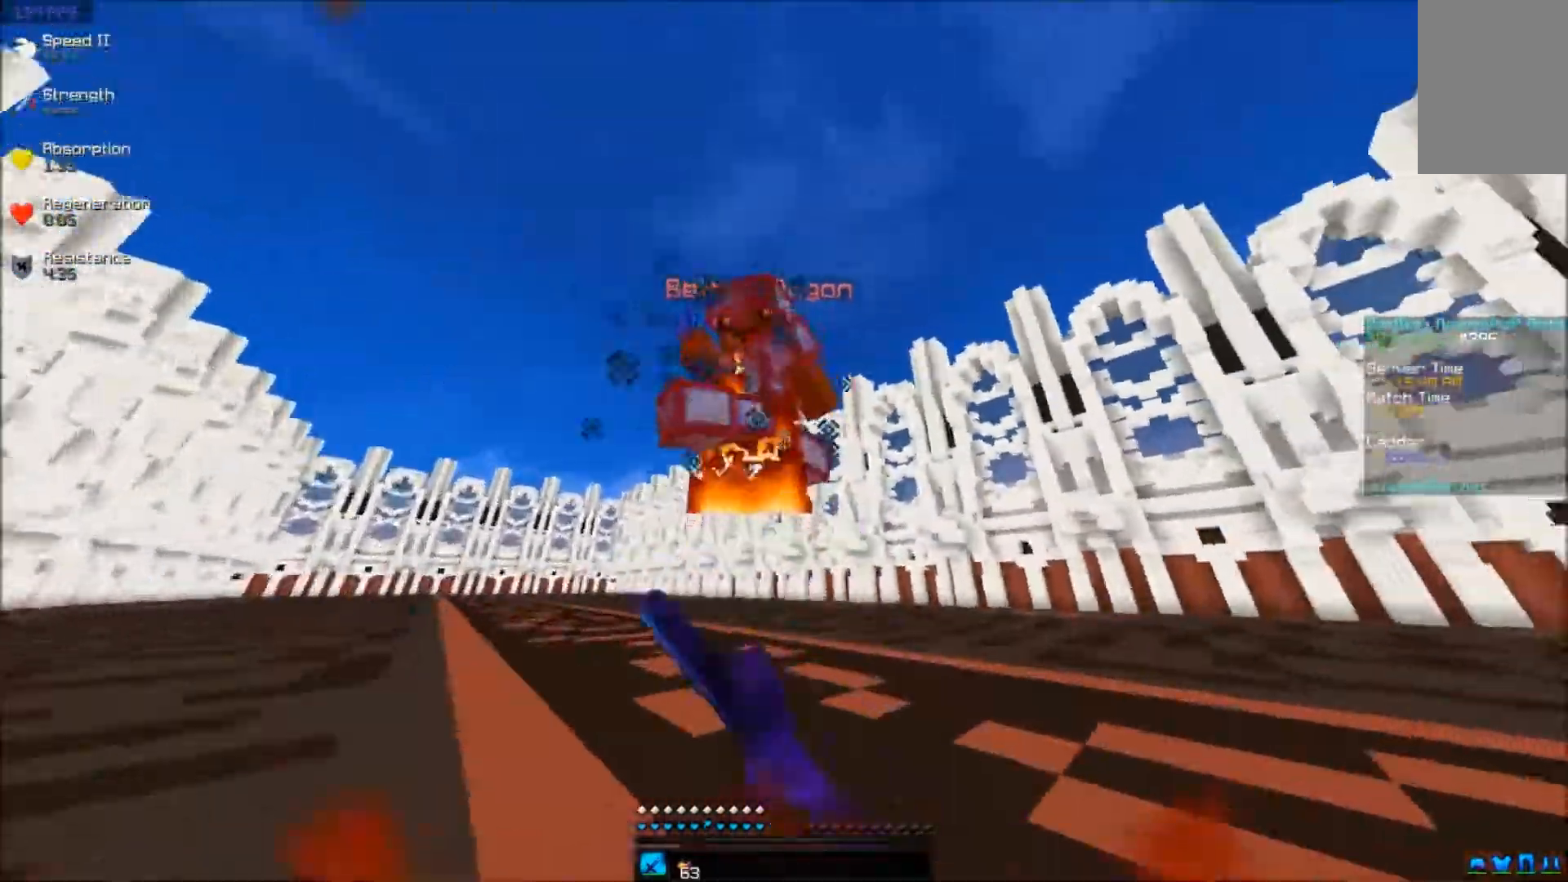
{"keys": ["a", "w"], "mouse": [], "events": [[33, "mouse_left", "up"], [83, "mouse_left", "down"], [183, "mouse_left", "up"], [233, "mouse_left", "down"], [283, "mouse_left", "up"], [317, "a", "down"], [333, "mouse_left", "down"], [383, "mouse_left", "up"]]}
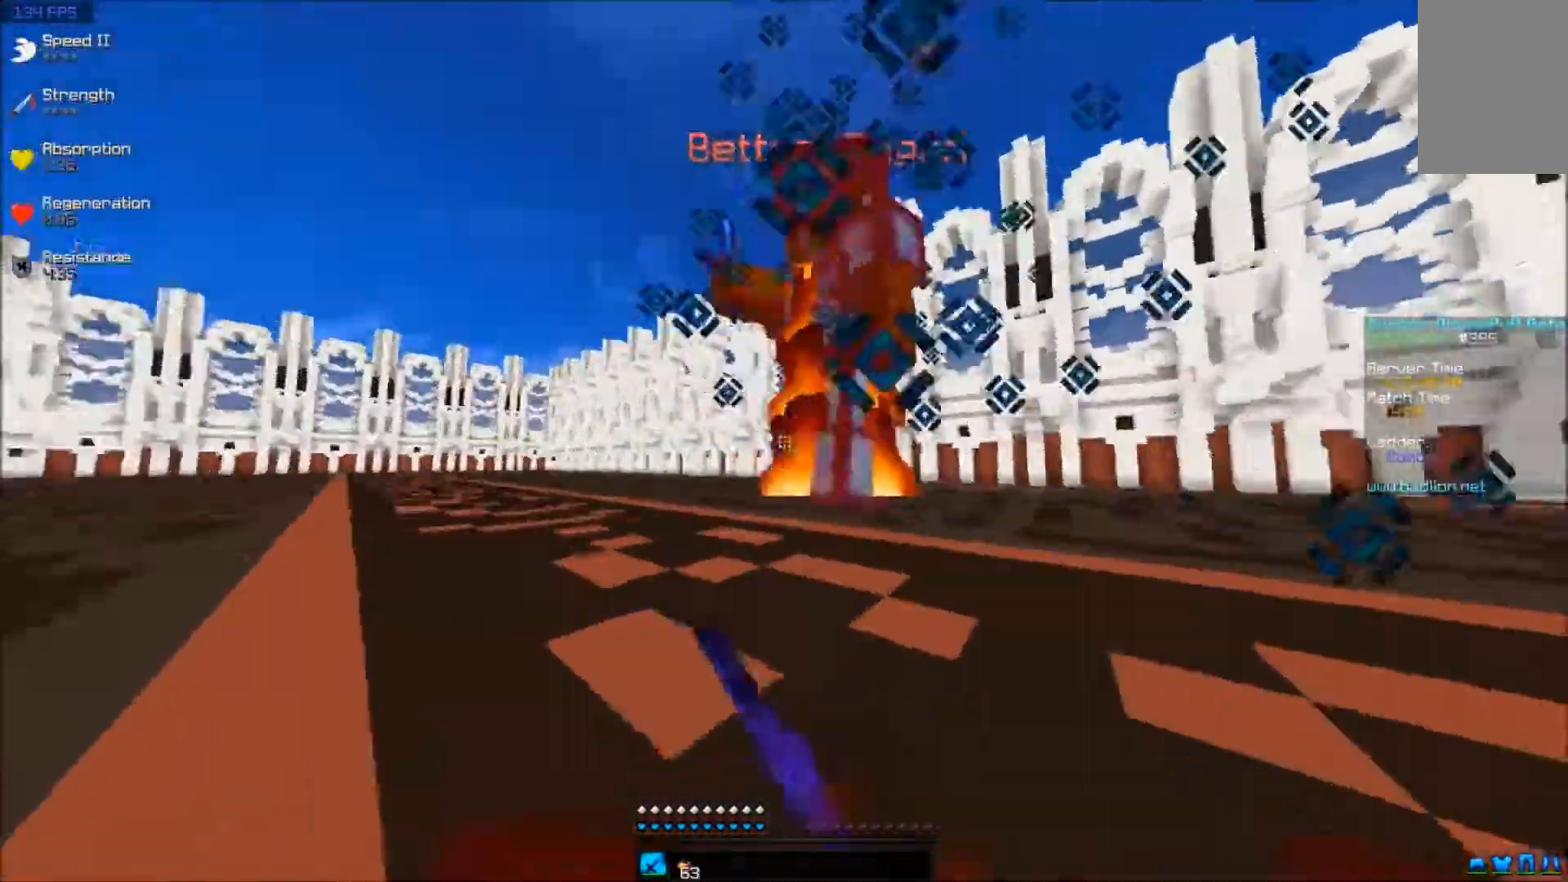
{"keys": ["a", "w"], "mouse": ["left"], "events": [[67, "mouse_left", "down"], [117, "mouse_left", "up"], [183, "mouse_left", "down"], [283, "mouse_left", "up"], [333, "mouse_left", "down"], [383, "mouse_left", "up"], [417, "mouse_left", "down"]]}
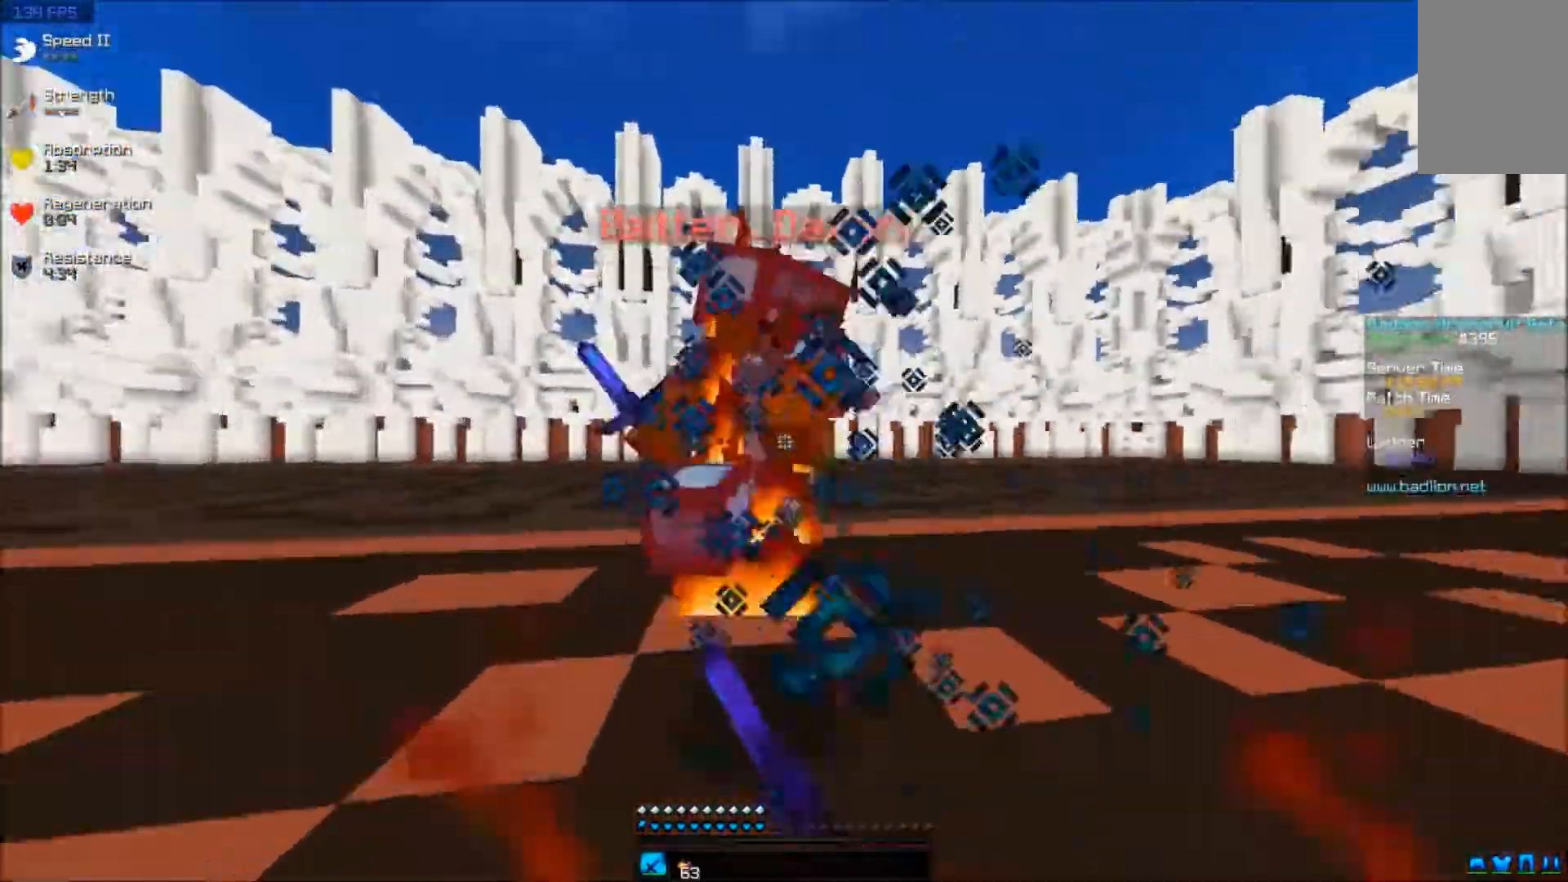
{"keys": ["d", "w"], "mouse": [], "events": [[33, "mouse_left", "up"], [83, "mouse_left", "down"], [117, "mouse_left", "up"], [133, "a", "up"], [183, "mouse_left", "down"], [233, "mouse_left", "up"], [283, "mouse_left", "down"], [333, "mouse_left", "up"], [383, "mouse_left", "down"], [433, "d", "down"], [483, "mouse_left", "up"]]}
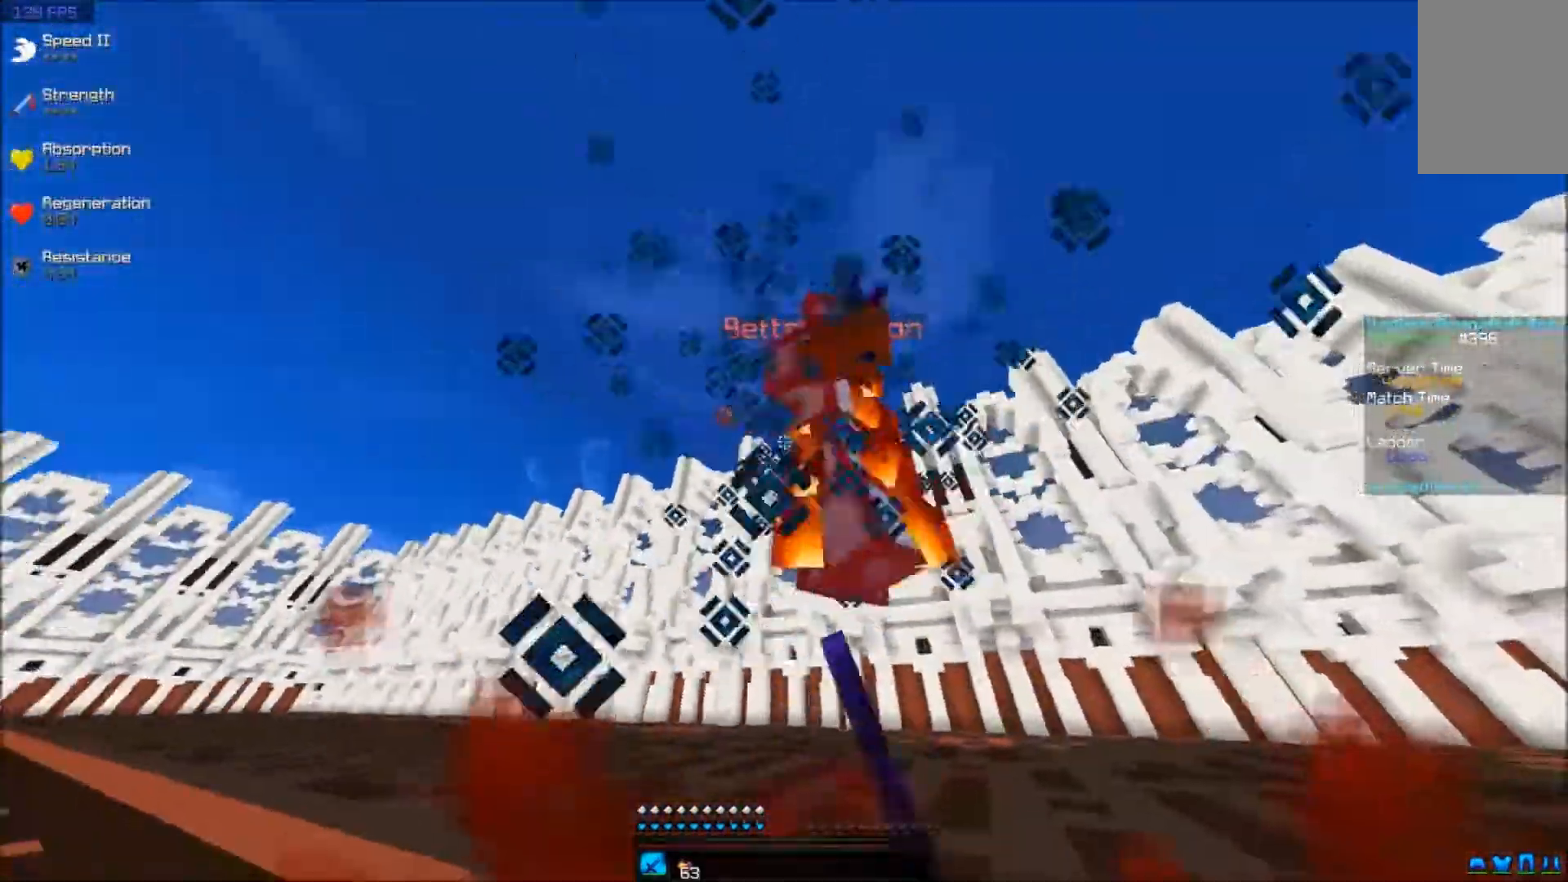
{"keys": ["d", "w"], "mouse": [], "events": [[33, "mouse_left", "down"], [83, "mouse_left", "up"], [183, "mouse_left", "down"], [233, "mouse_left", "up"], [283, "mouse_left", "down"], [333, "mouse_left", "up"], [383, "mouse_left", "down"], [483, "mouse_left", "up"]]}
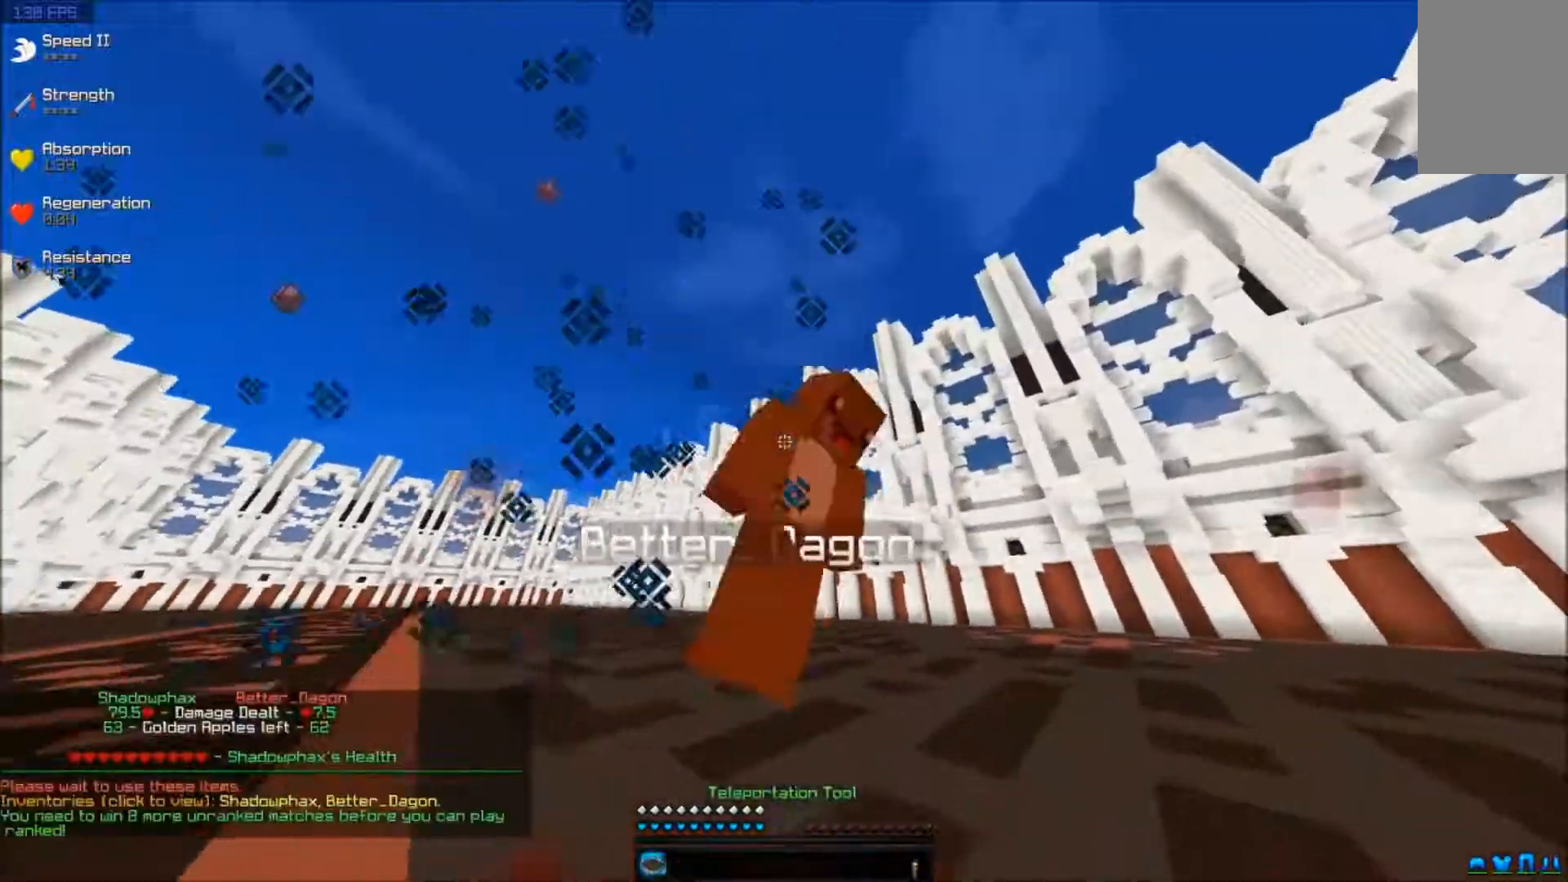
{"keys": ["a", "w"], "mouse": [], "events": [[33, "mouse_left", "down"], [83, "mouse_left", "up"], [117, "mouse_left", "down"], [183, "mouse_left", "up"], [333, "d", "up"], [417, "a", "down"]]}
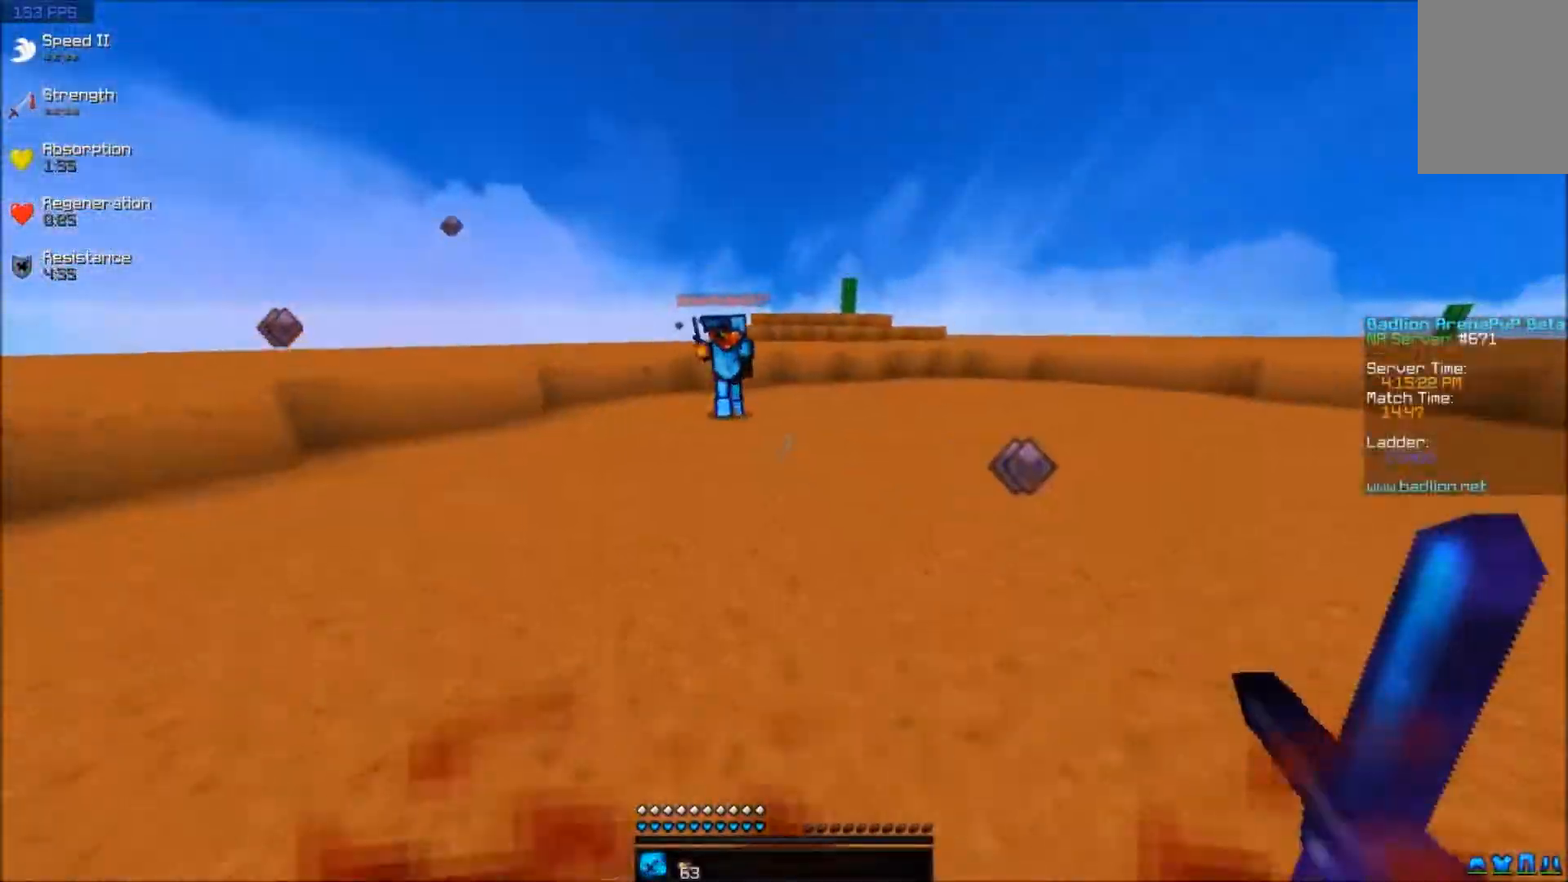
{"keys": ["a", "w"], "mouse": [], "events": [[300, "mouse_left", "down"], [400, "mouse_left", "up"], [450, "mouse_left", "down"], [500, "mouse_left", "up"]]}
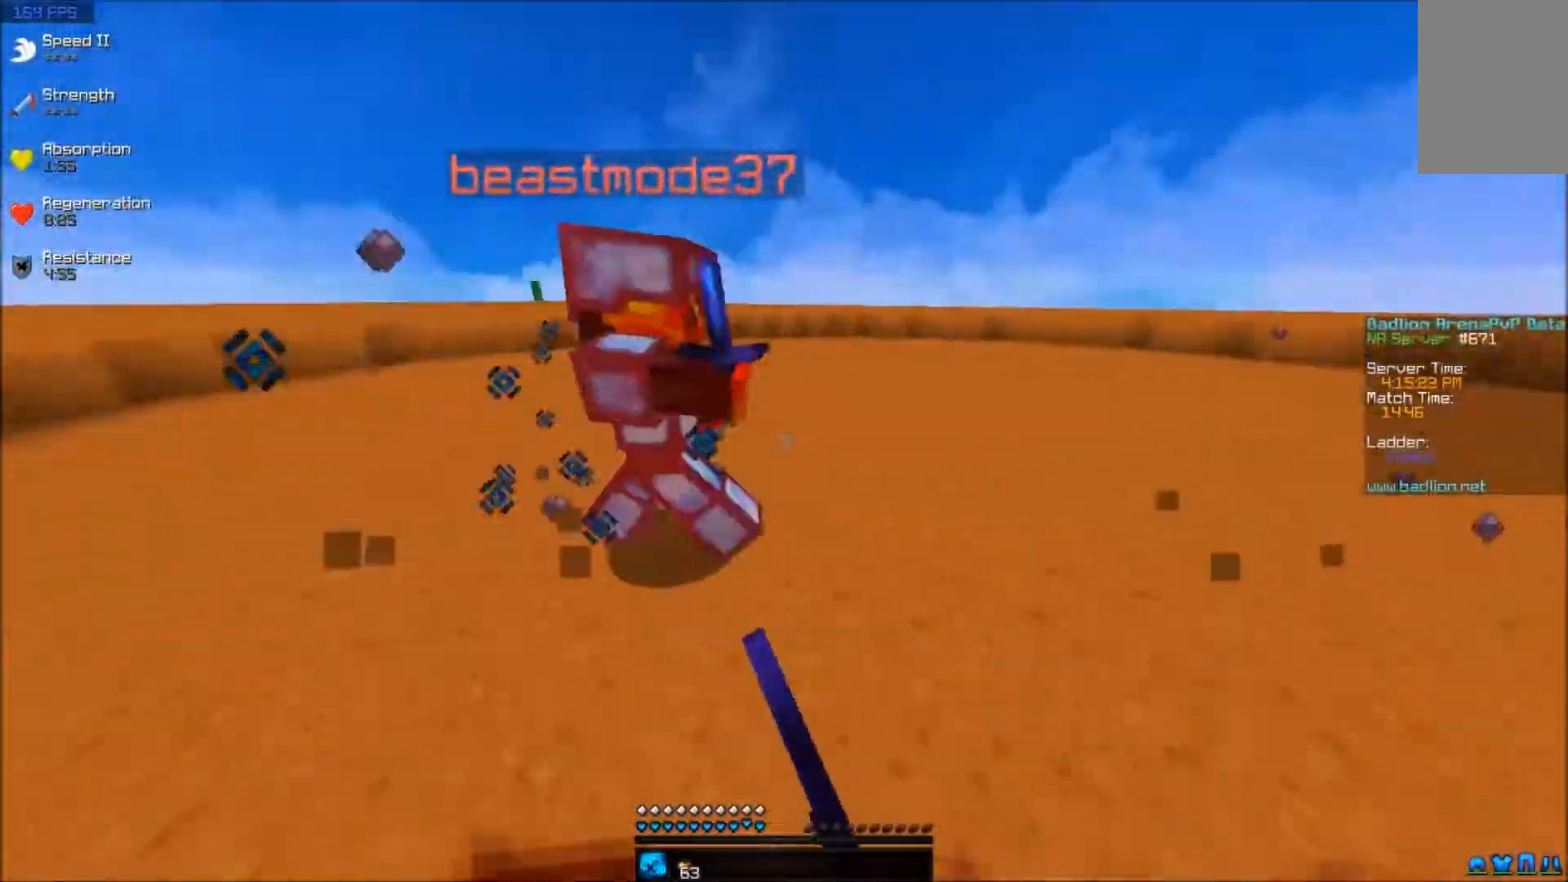
{"keys": ["w"], "mouse": ["left"], "events": [[50, "mouse_left", "down"], [100, "mouse_left", "up"], [150, "mouse_left", "down"], [200, "a", "up"], [200, "mouse_left", "up"], [250, "mouse_left", "down"], [283, "mouse_left", "up"], [333, "mouse_left", "down"]]}
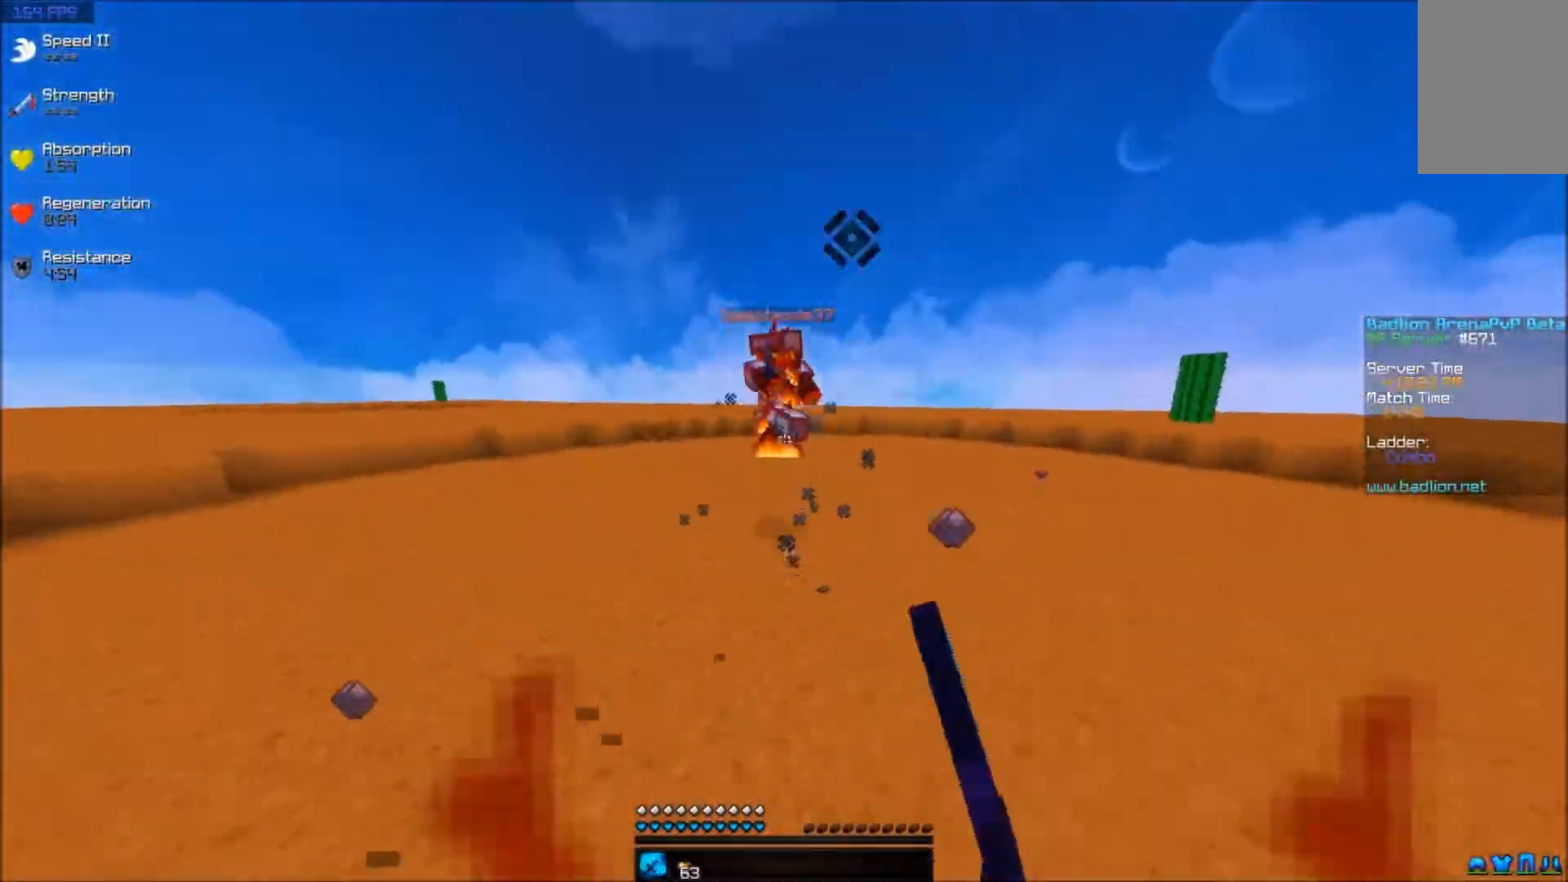
{"keys": ["a", "w"], "mouse": ["left"], "events": [[50, "mouse_left", "up"], [100, "d", "down"], [100, "mouse_left", "down"], [150, "mouse_left", "up"], [400, "mouse_left", "down"], [450, "mouse_left", "up"], [500, "a", "down"], [500, "d", "up"], [500, "mouse_left", "down"]]}
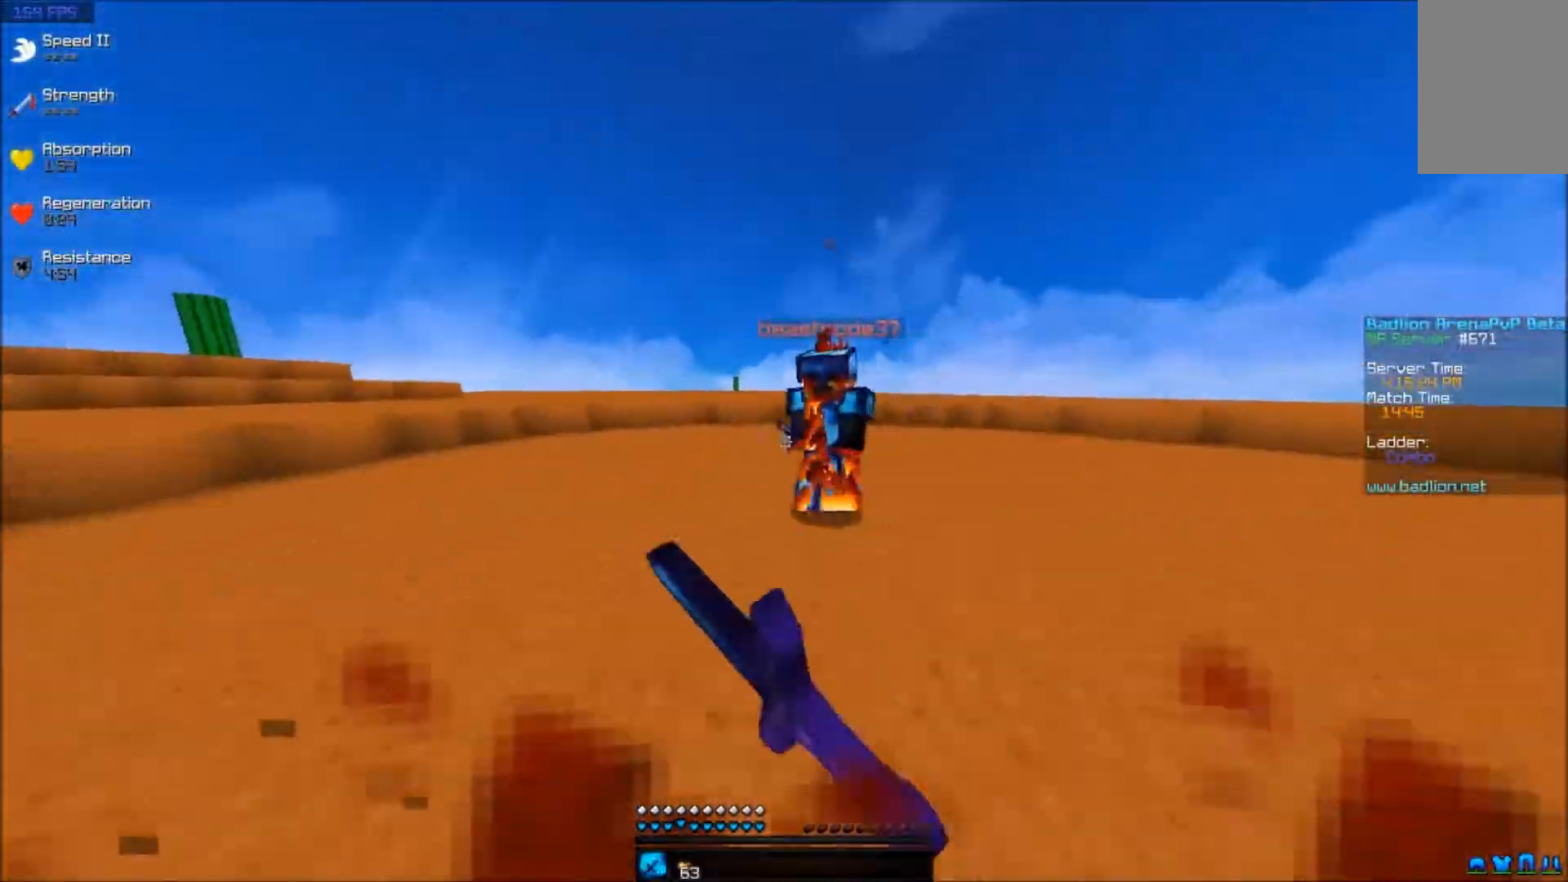
{"keys": ["a", "w"], "mouse": [], "events": [[100, "mouse_left", "up"], [150, "mouse_left", "down"], [200, "mouse_left", "up"], [250, "mouse_left", "down"], [250, "w", "up"], [283, "mouse_left", "up"], [350, "mouse_left", "down"], [350, "w", "down"], [417, "mouse_left", "up"], [450, "mouse_left", "down"], [500, "mouse_left", "up"]]}
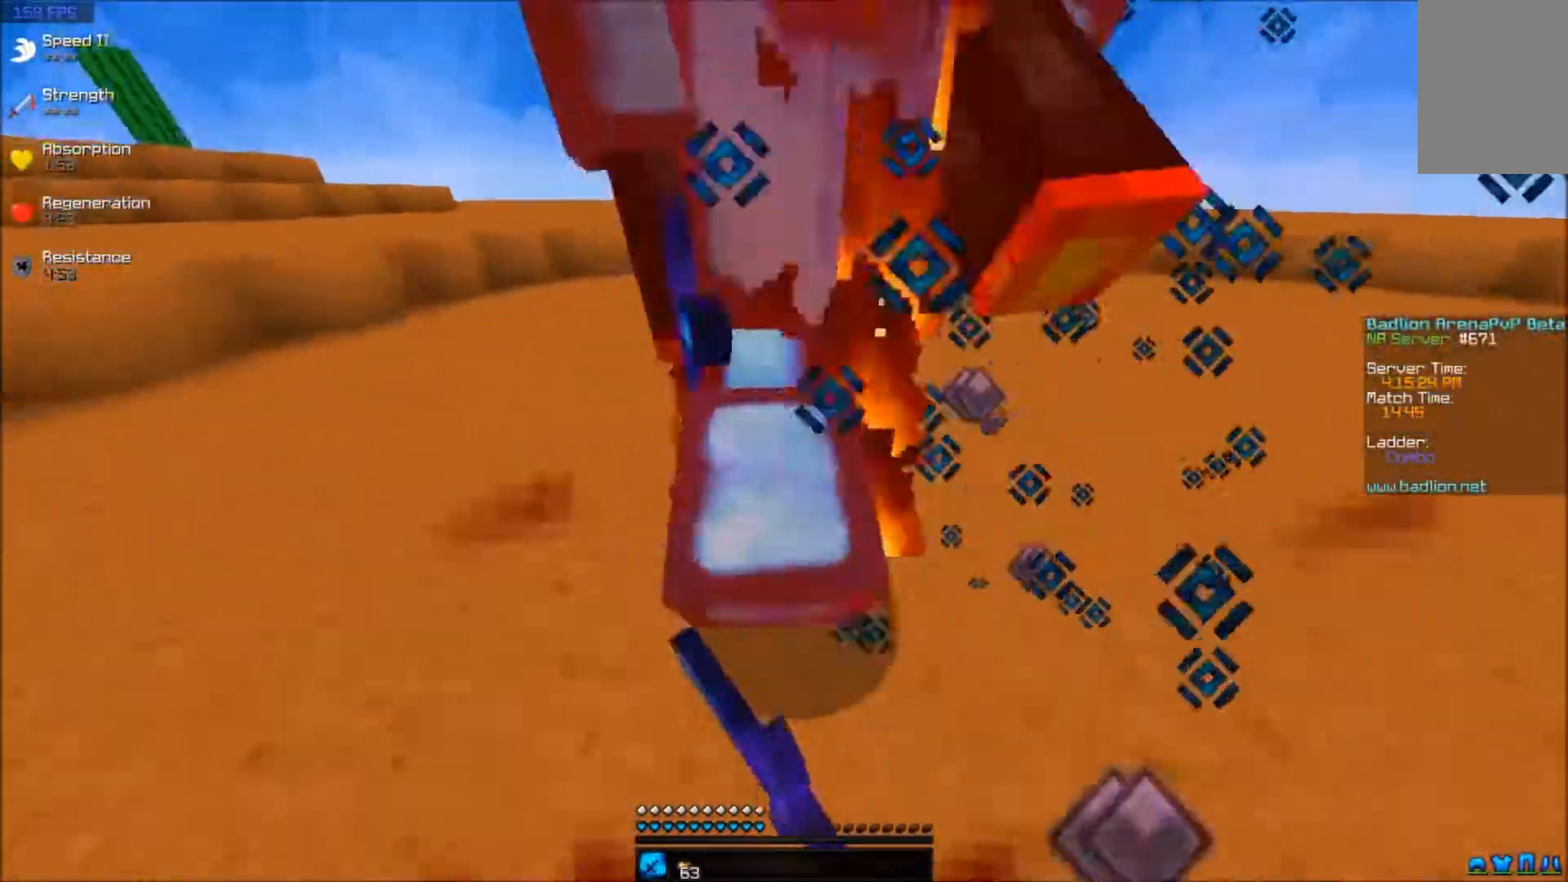
{"keys": ["a", "w"], "mouse": ["left"], "events": [[50, "mouse_left", "down"], [83, "mouse_left", "up"], [150, "mouse_left", "down"], [250, "mouse_left", "up"], [300, "mouse_left", "down"], [350, "mouse_left", "up"], [400, "mouse_left", "down"], [450, "mouse_left", "up"], [483, "mouse_left", "down"]]}
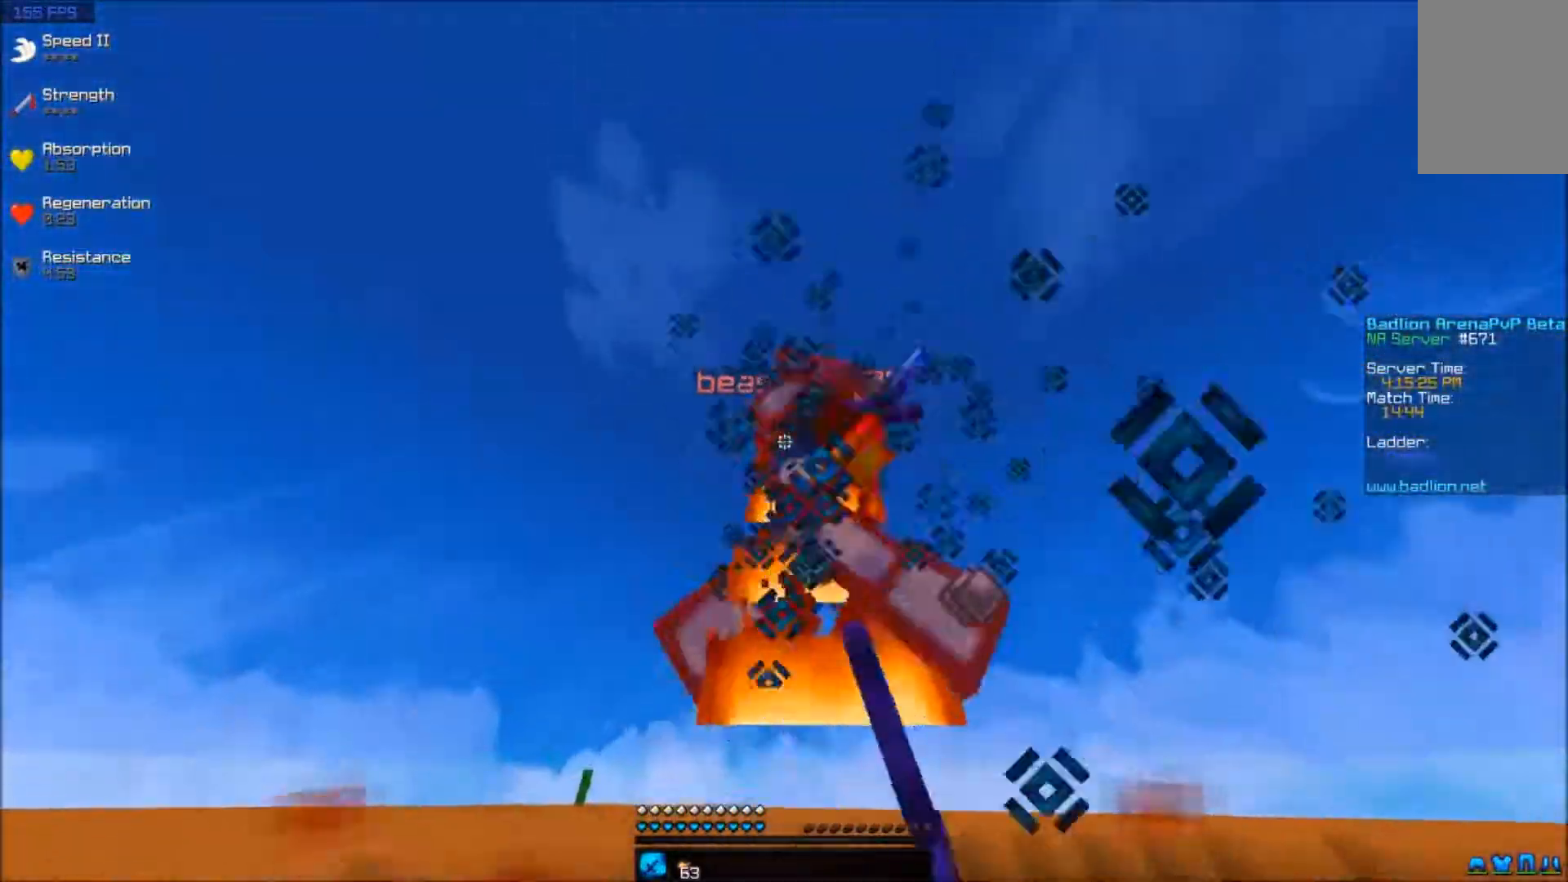
{"keys": ["a", "w"], "mouse": [], "events": [[50, "mouse_left", "up"], [100, "mouse_left", "down"], [150, "mouse_left", "up"], [200, "mouse_left", "down"], [250, "mouse_left", "up"], [450, "mouse_left", "down"], [500, "mouse_left", "up"]]}
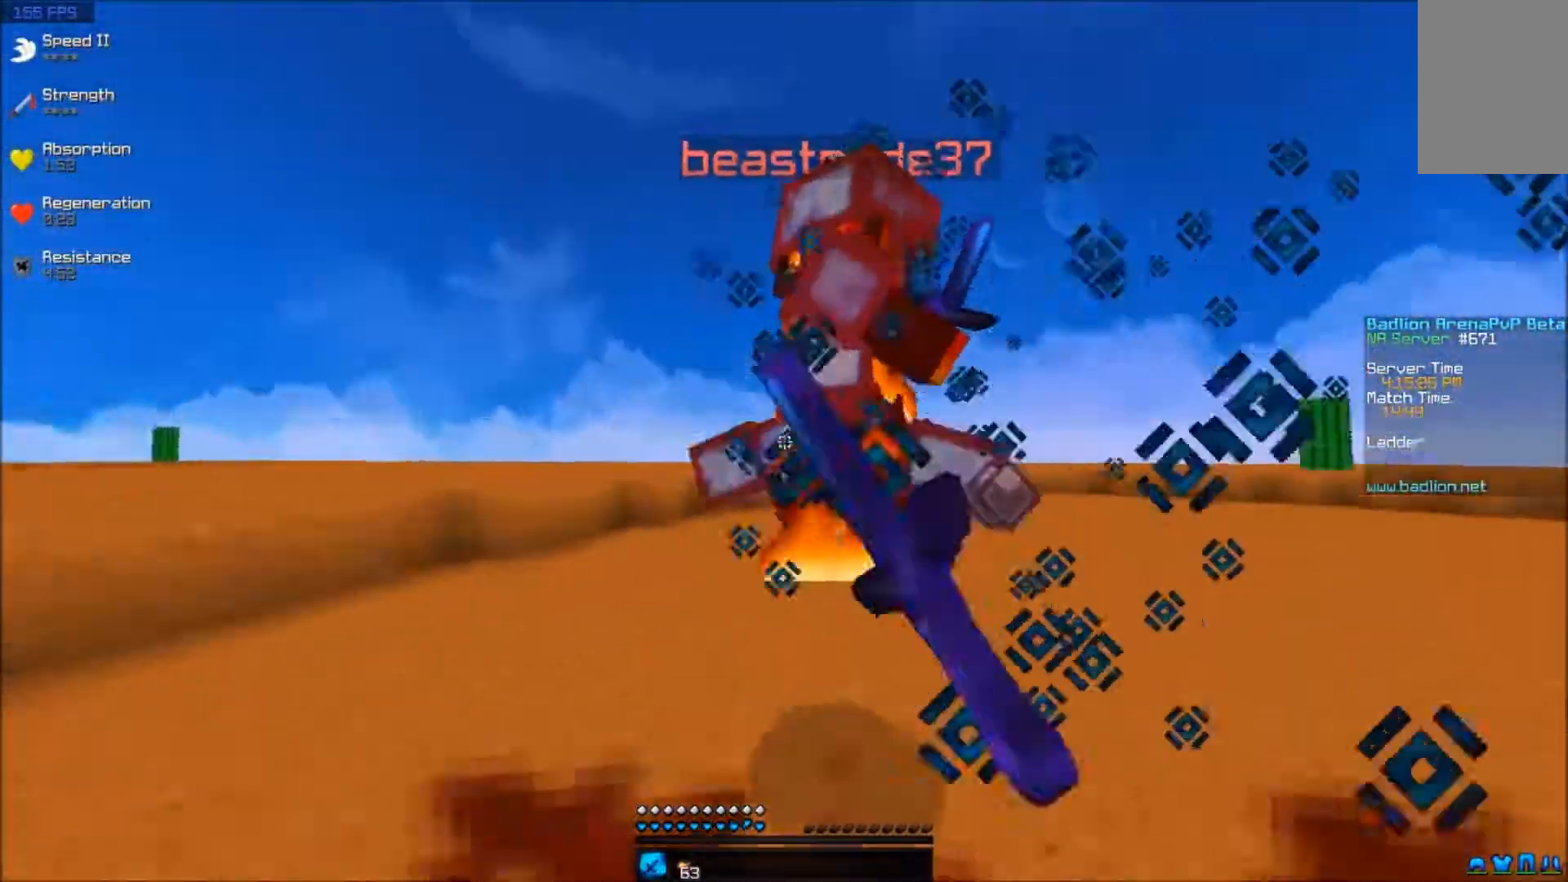
{"keys": ["a", "w"], "mouse": ["left"], "events": [[50, "mouse_left", "down"], [100, "mouse_left", "up"], [150, "mouse_left", "down"], [200, "mouse_left", "up"], [250, "mouse_left", "down"], [300, "mouse_left", "up"], [350, "mouse_left", "down"], [383, "mouse_left", "up"], [450, "mouse_left", "down"]]}
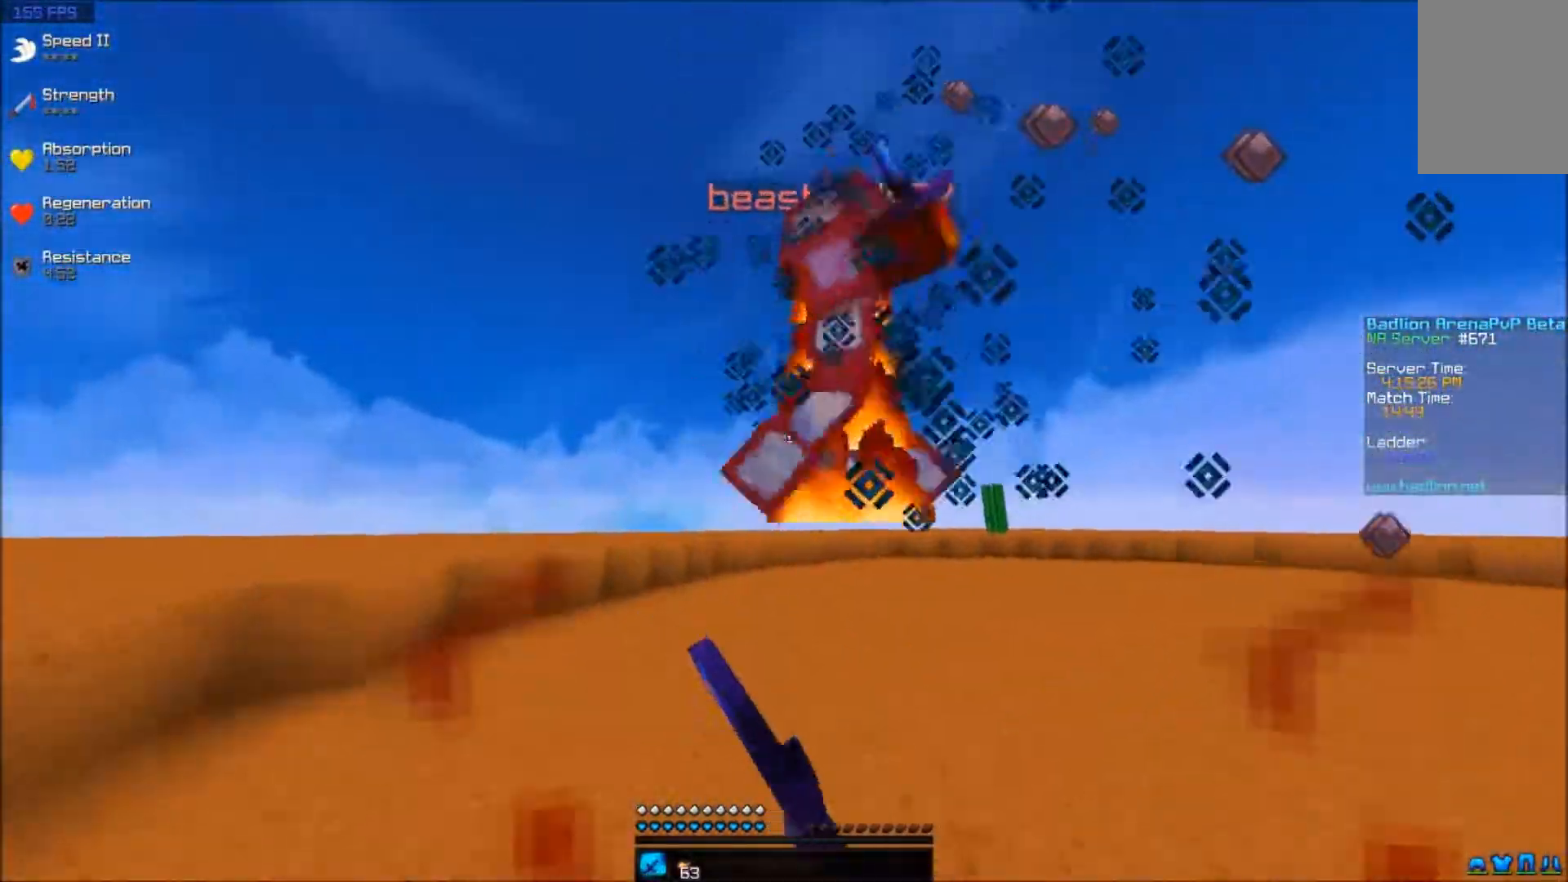
{"keys": ["a", "w"], "mouse": ["left"], "events": [[50, "mouse_left", "up"], [100, "mouse_left", "down"], [150, "mouse_left", "up"], [200, "mouse_left", "down"], [233, "mouse_left", "up"], [300, "mouse_left", "down"], [350, "mouse_left", "up"], [400, "mouse_left", "down"], [450, "mouse_left", "up"], [500, "mouse_left", "down"]]}
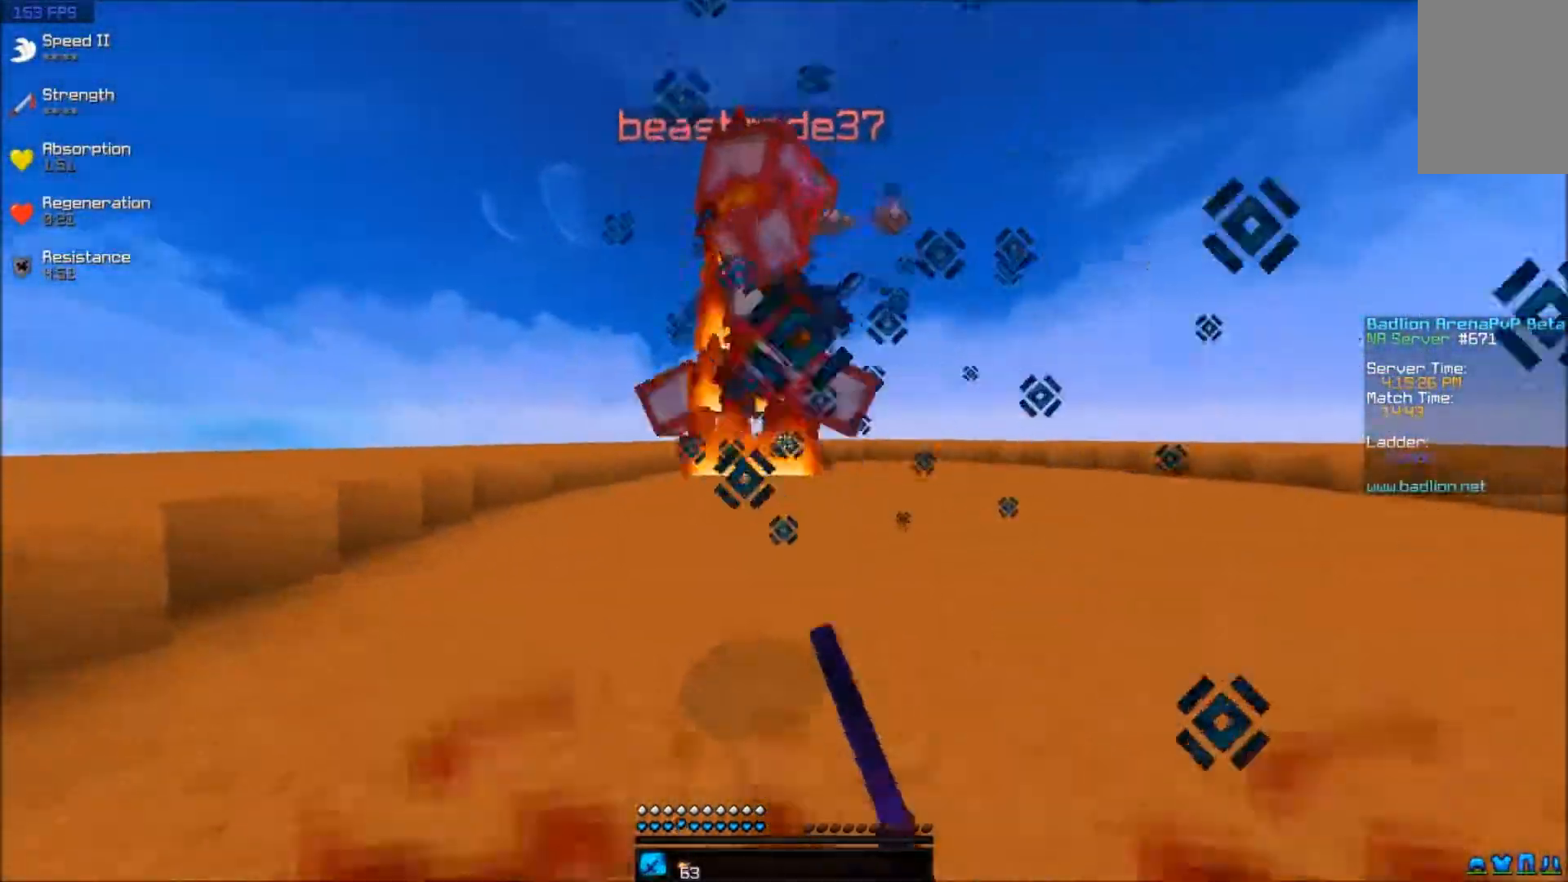
{"keys": ["a", "w"], "mouse": ["left"], "events": [[100, "mouse_left", "up"], [150, "mouse_left", "down"], [183, "mouse_left", "up"], [250, "mouse_left", "down"], [300, "mouse_left", "up"], [350, "mouse_left", "down"], [450, "mouse_left", "up"], [500, "mouse_left", "down"]]}
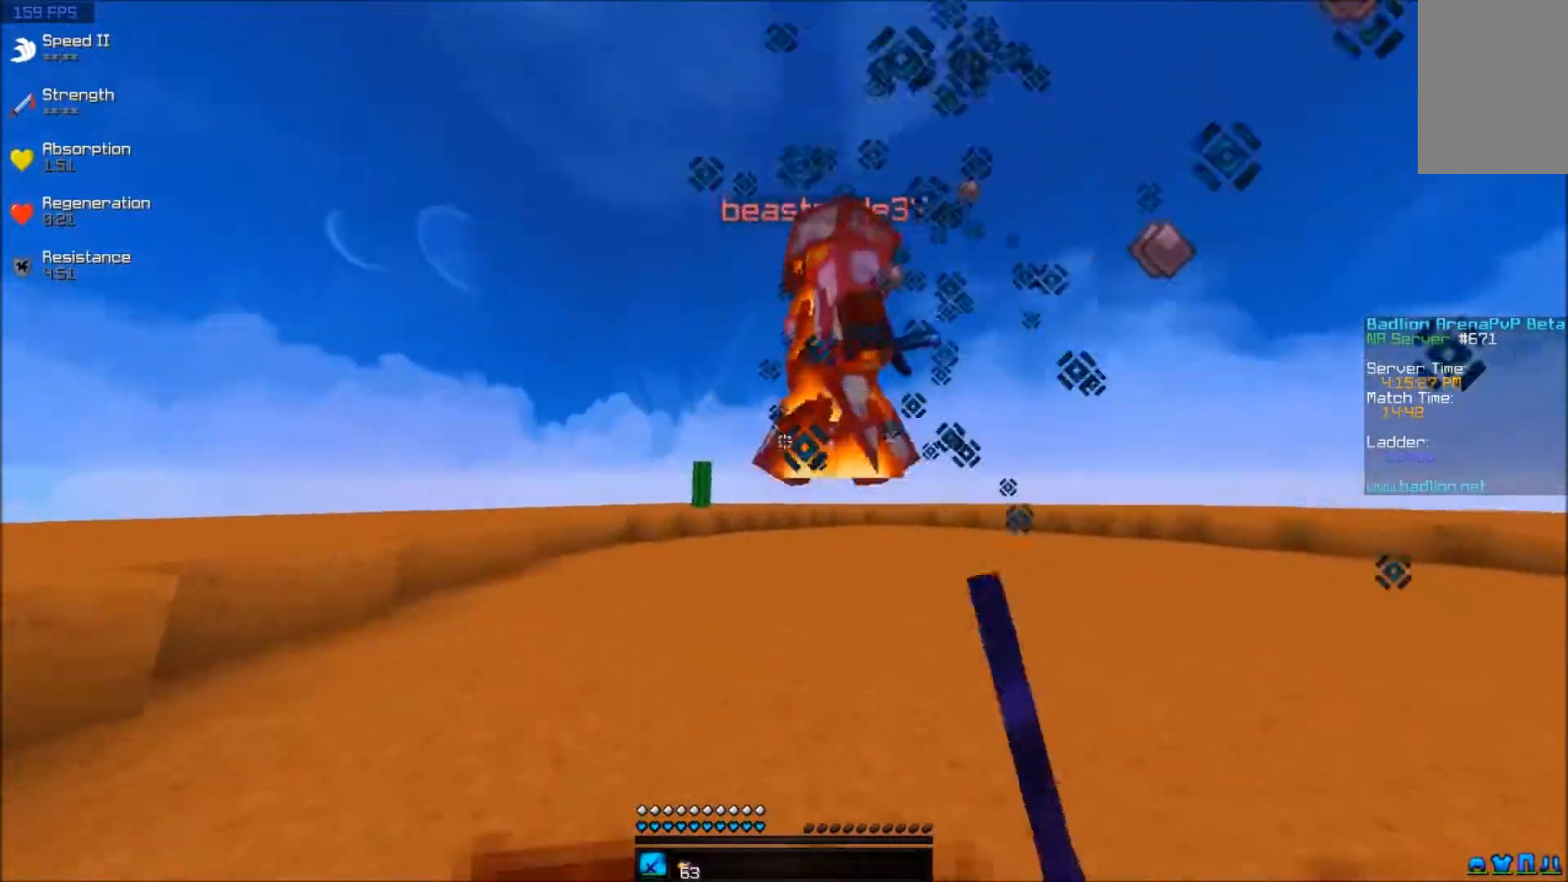
{"keys": ["a", "w"], "mouse": [], "events": [[50, "mouse_left", "up"], [83, "mouse_left", "down"], [150, "mouse_left", "up"], [200, "mouse_left", "down"], [250, "mouse_left", "up"], [350, "mouse_left", "down"], [400, "mouse_left", "up"], [450, "mouse_left", "down"], [500, "mouse_left", "up"]]}
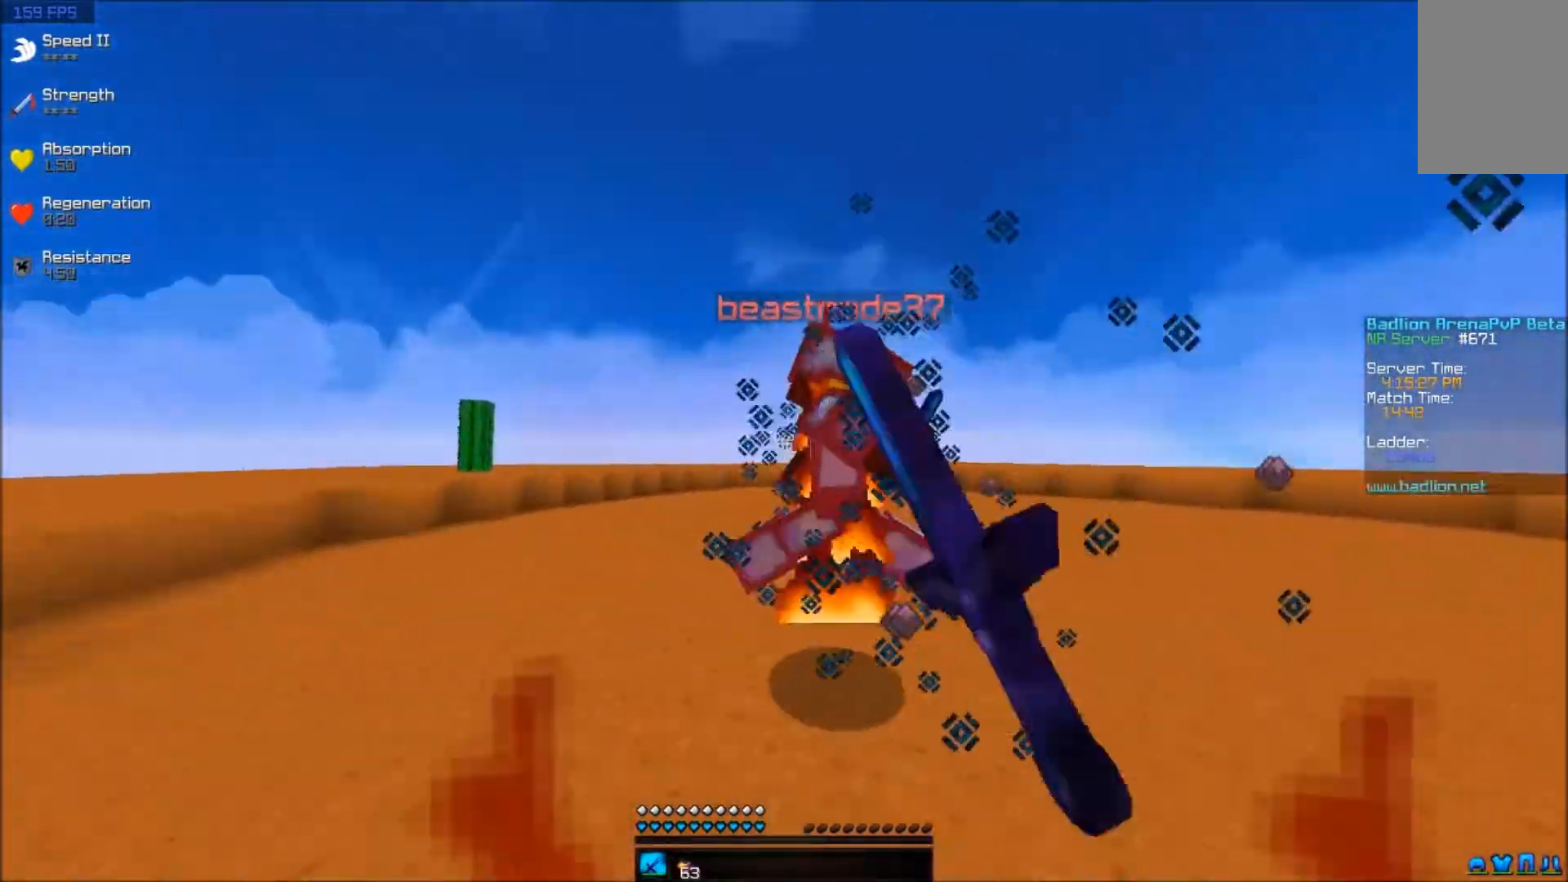
{"keys": ["d", "w"], "mouse": [], "events": [[50, "mouse_left", "down"], [100, "a", "up"], [100, "d", "down"], [183, "mouse_left", "up"], [200, "mouse_left", "down"], [250, "mouse_left", "up"], [283, "mouse_left", "down"], [350, "mouse_left", "up"], [400, "mouse_left", "down"], [500, "mouse_left", "up"]]}
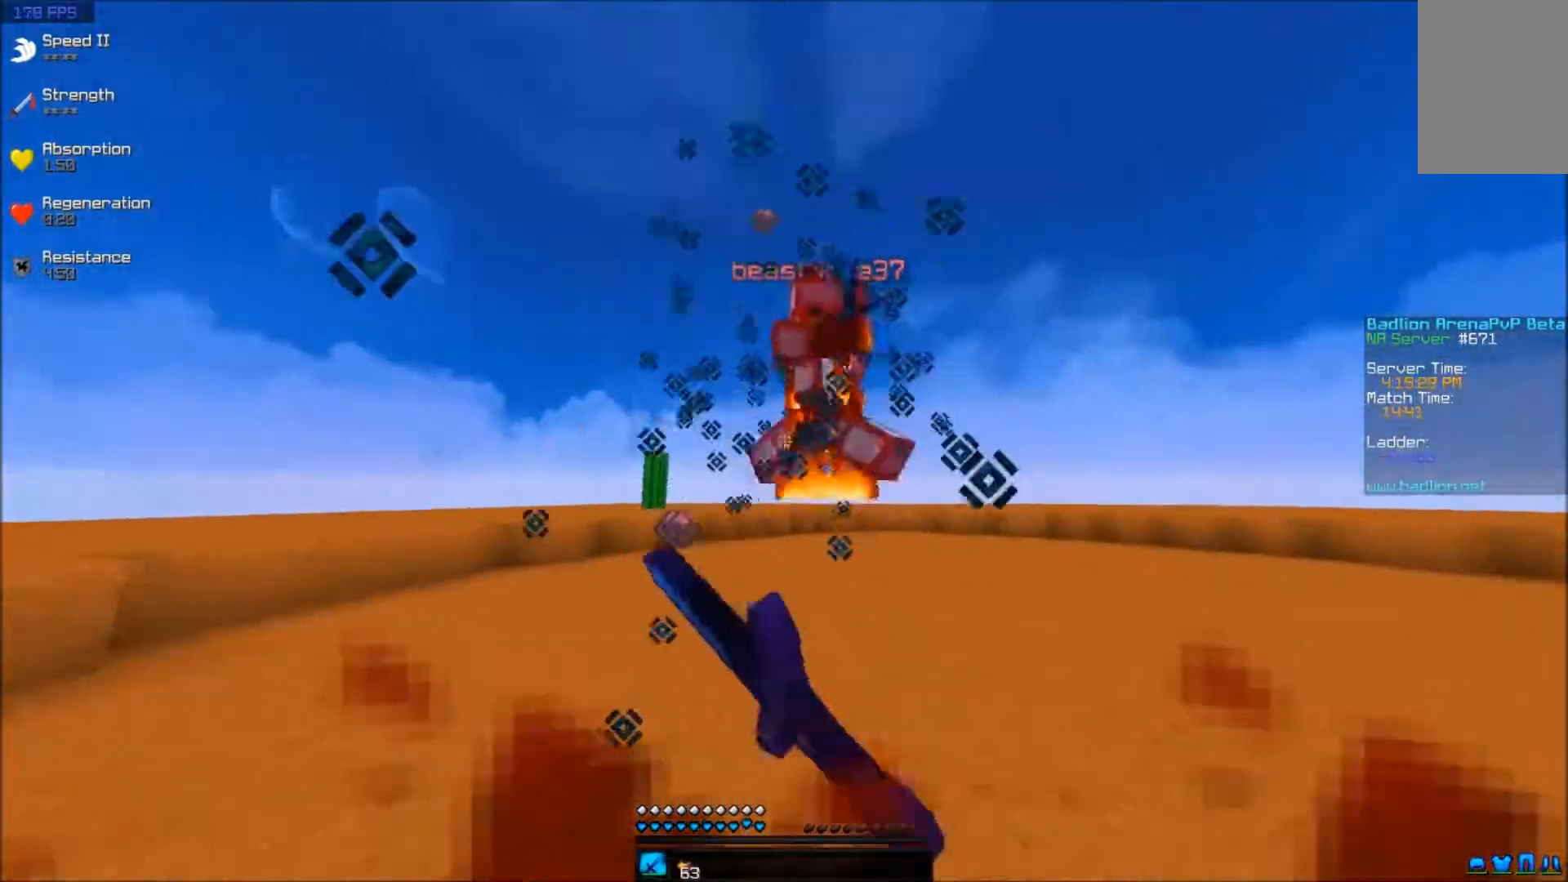
{"keys": ["d", "w"], "mouse": ["left"], "events": [[50, "mouse_left", "down"], [100, "mouse_left", "up"], [150, "mouse_left", "down"], [183, "mouse_left", "up"], [250, "mouse_left", "down"], [350, "mouse_left", "up"], [400, "mouse_left", "down"], [433, "mouse_left", "up"], [500, "mouse_left", "down"]]}
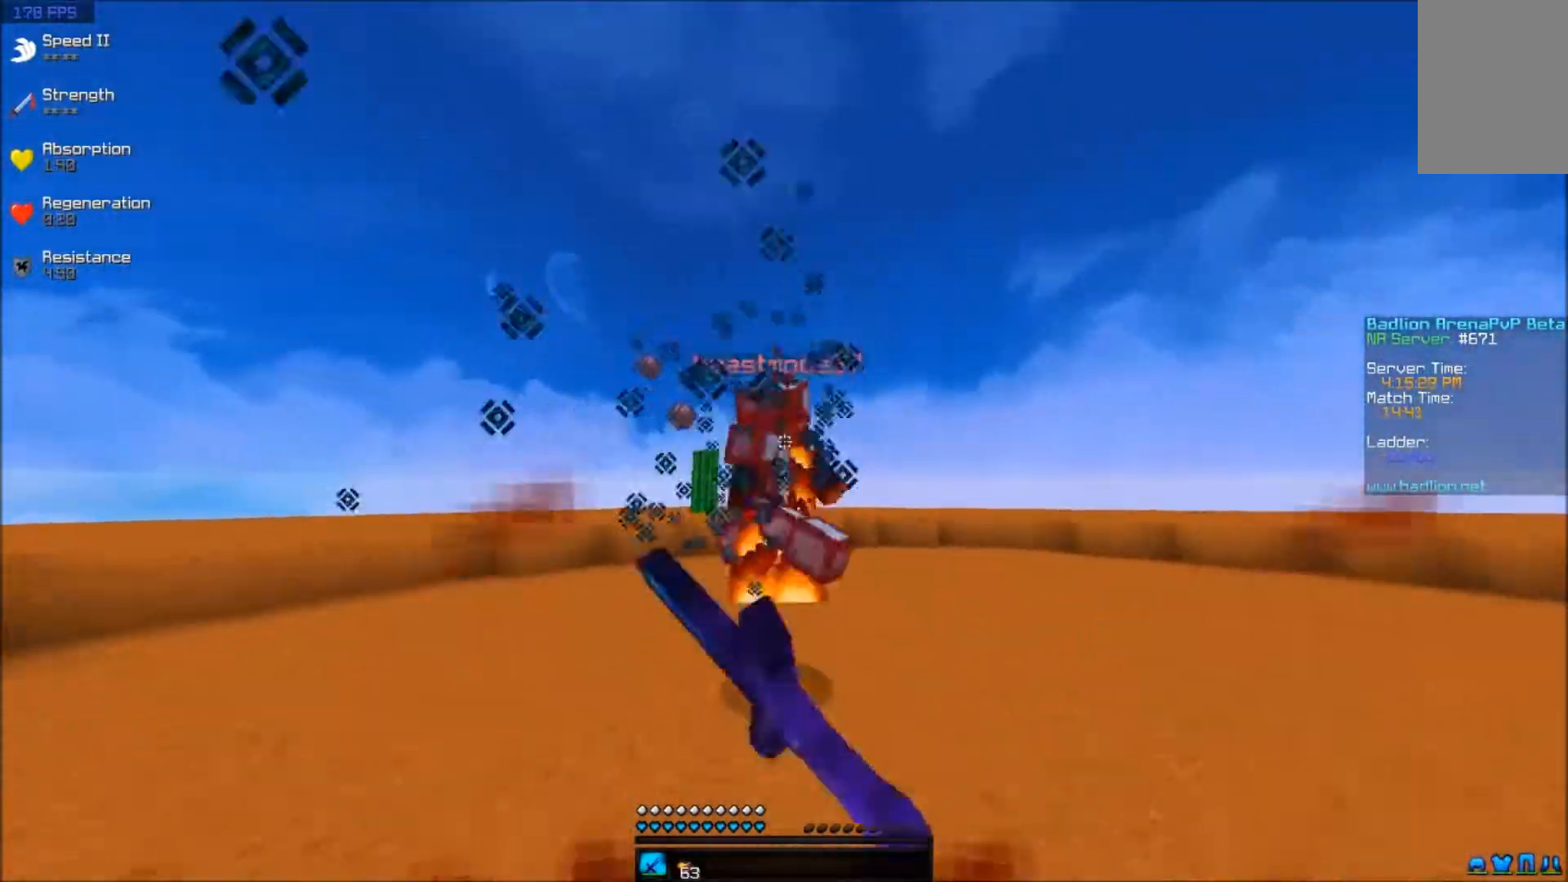
{"keys": ["w"], "mouse": ["left"], "events": [[100, "d", "up"], [100, "mouse_left", "up"], [150, "mouse_left", "down"], [200, "mouse_left", "up"], [250, "mouse_left", "down"], [350, "mouse_left", "up"], [383, "mouse_left", "down"], [450, "mouse_left", "up"], [500, "mouse_left", "down"]]}
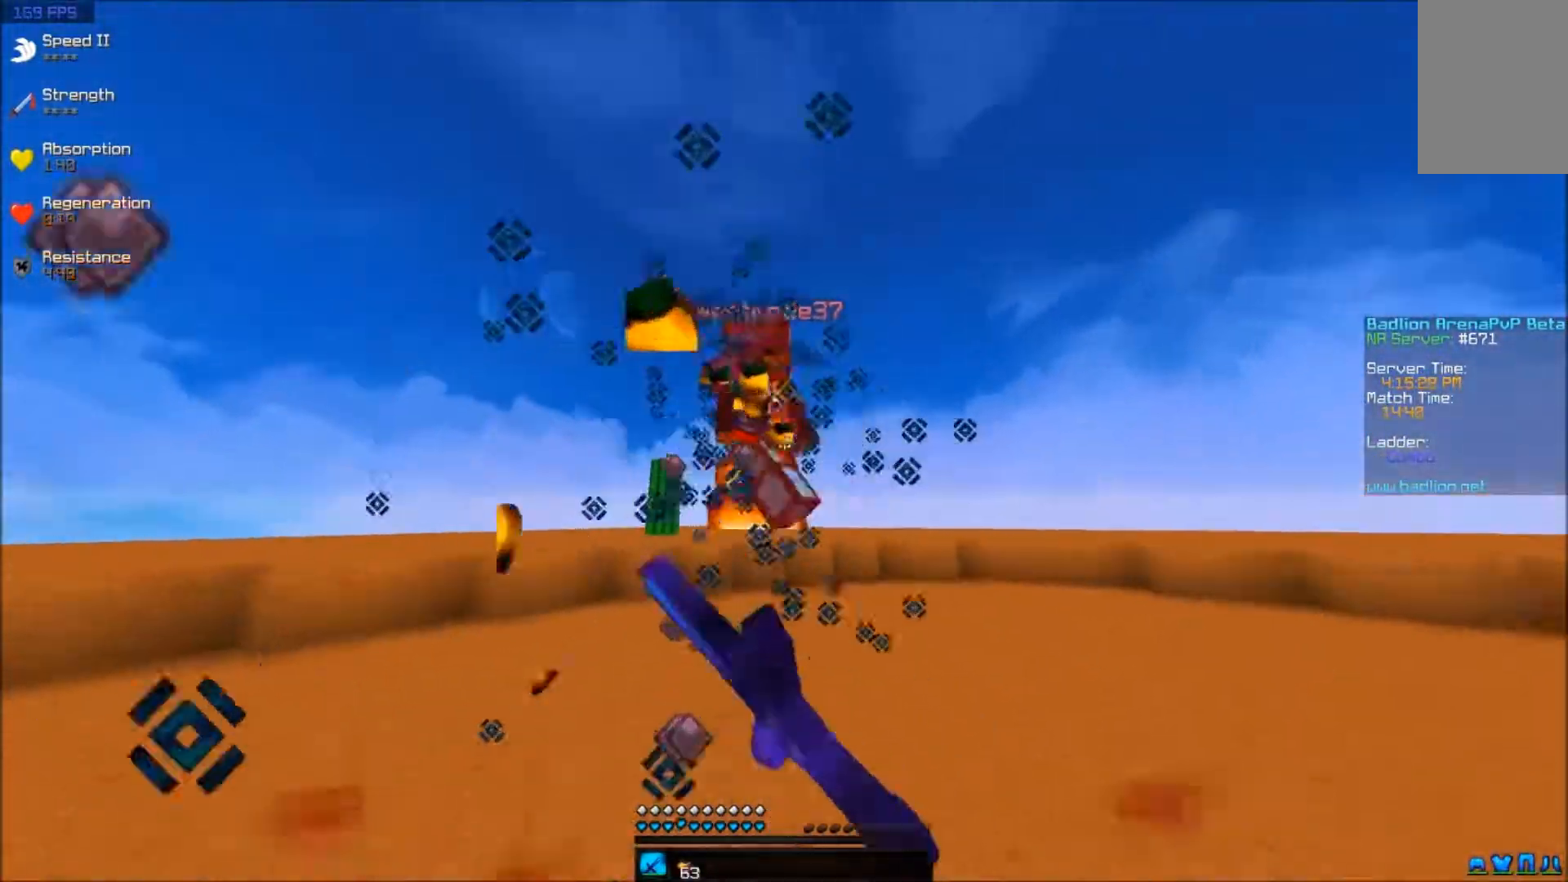
{"keys": ["w"], "mouse": [], "events": [[50, "mouse_left", "up"], [100, "mouse_left", "down"], [300, "mouse_left", "up"], [350, "mouse_left", "down"], [400, "mouse_left", "up"], [450, "mouse_left", "down"], [500, "mouse_left", "up"]]}
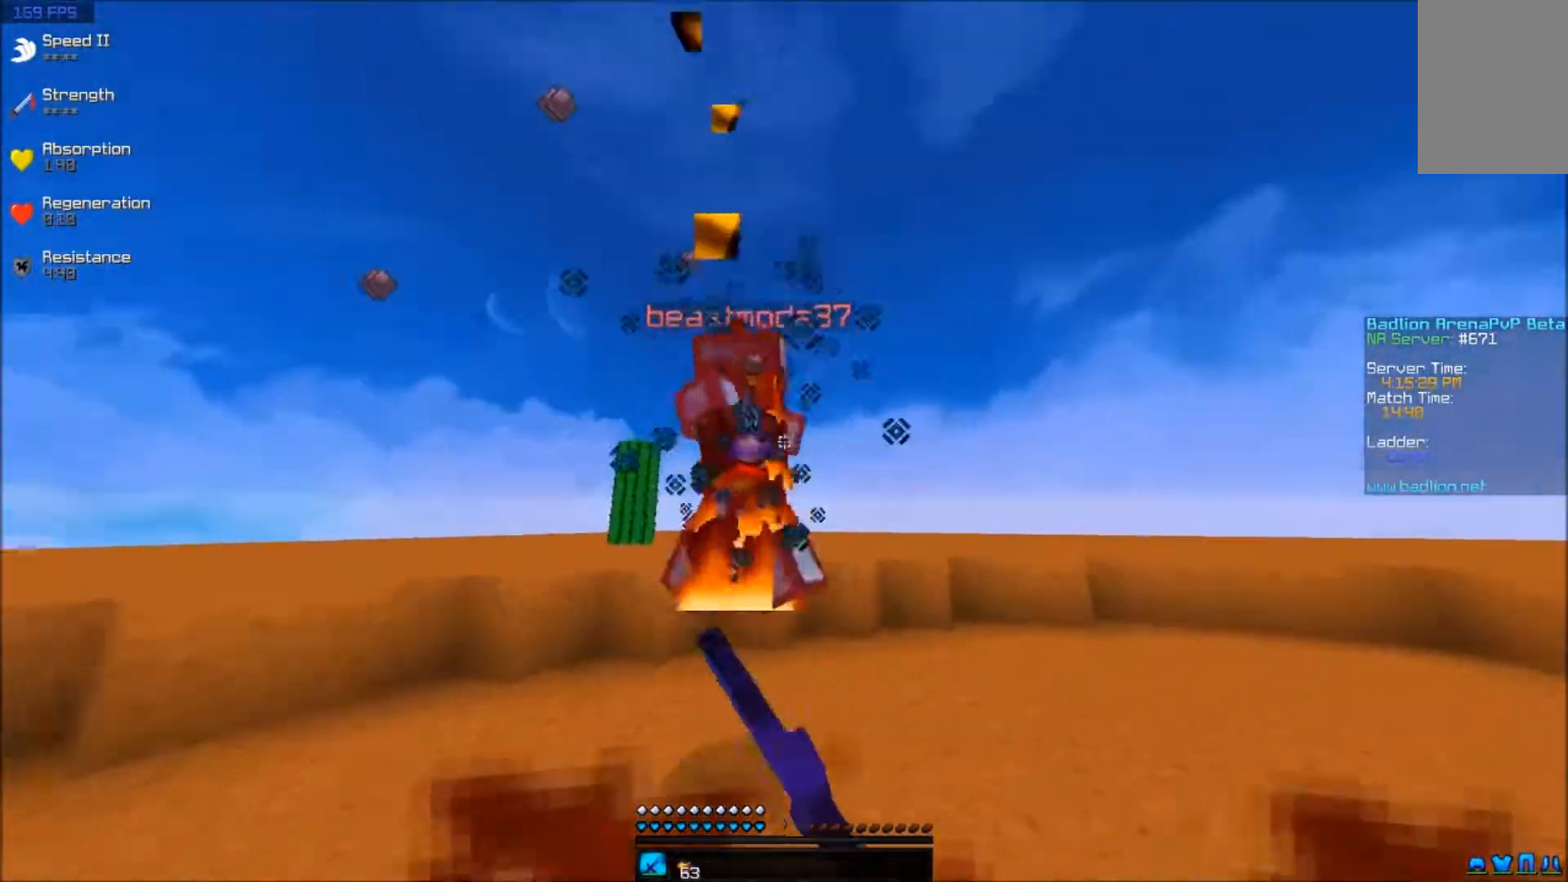
{"keys": ["w"], "mouse": [], "events": [[50, "mouse_left", "down"], [100, "mouse_left", "up"], [133, "mouse_left", "down"], [250, "mouse_left", "up"], [300, "mouse_left", "down"], [333, "mouse_left", "up"], [400, "mouse_left", "down"], [500, "mouse_left", "up"]]}
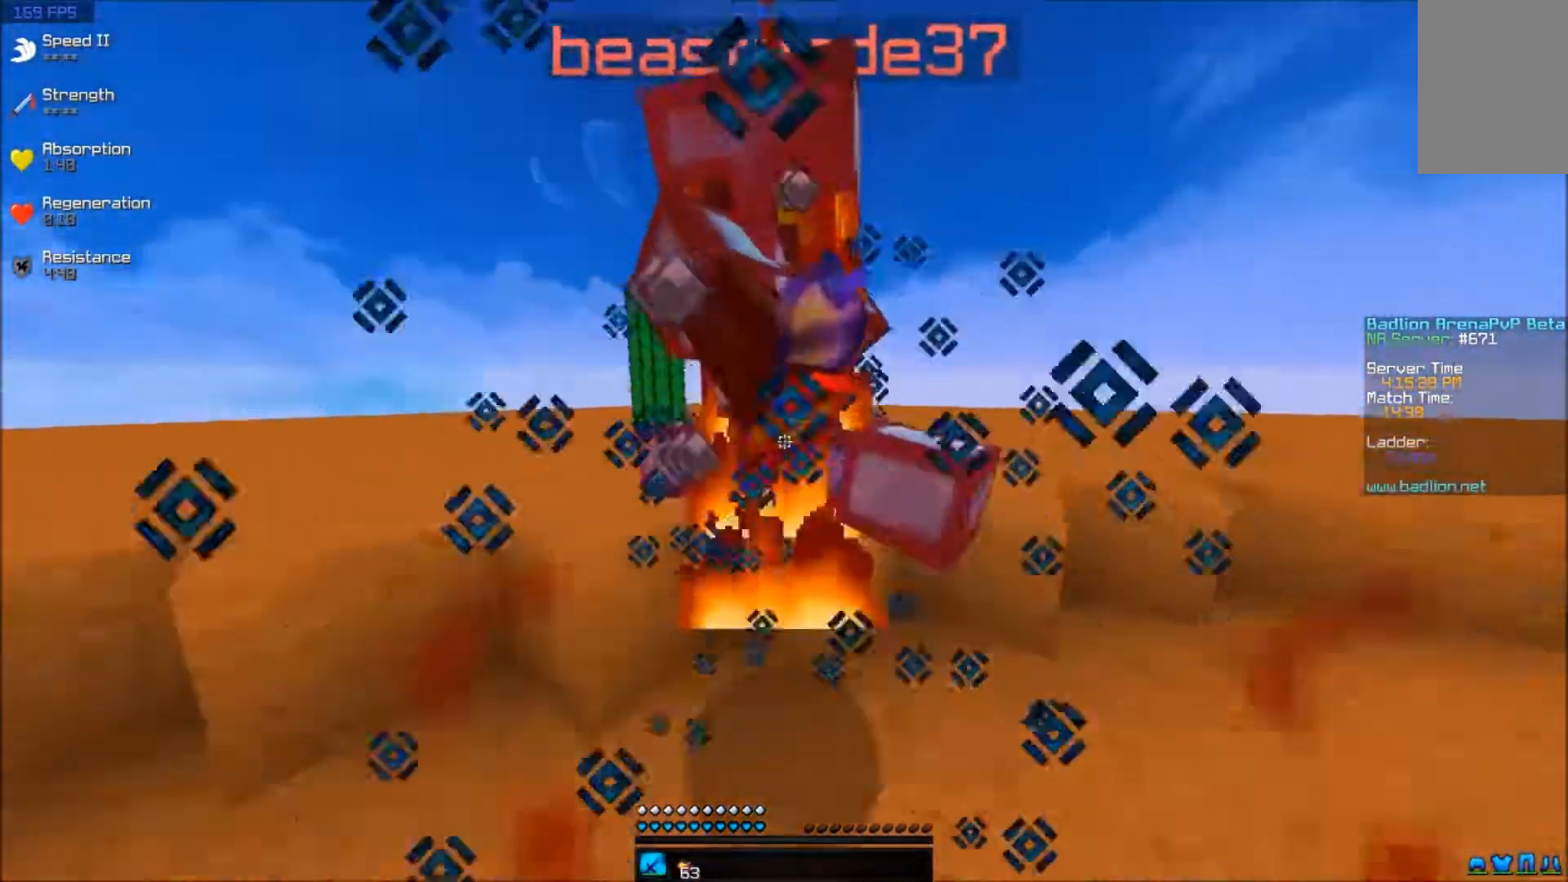
{"keys": ["w"], "mouse": [], "events": [[50, "mouse_left", "down"], [100, "mouse_left", "up"], [150, "mouse_left", "down"], [250, "mouse_left", "up"], [300, "mouse_left", "down"], [350, "mouse_left", "up"], [400, "mouse_left", "down"], [500, "mouse_left", "up"]]}
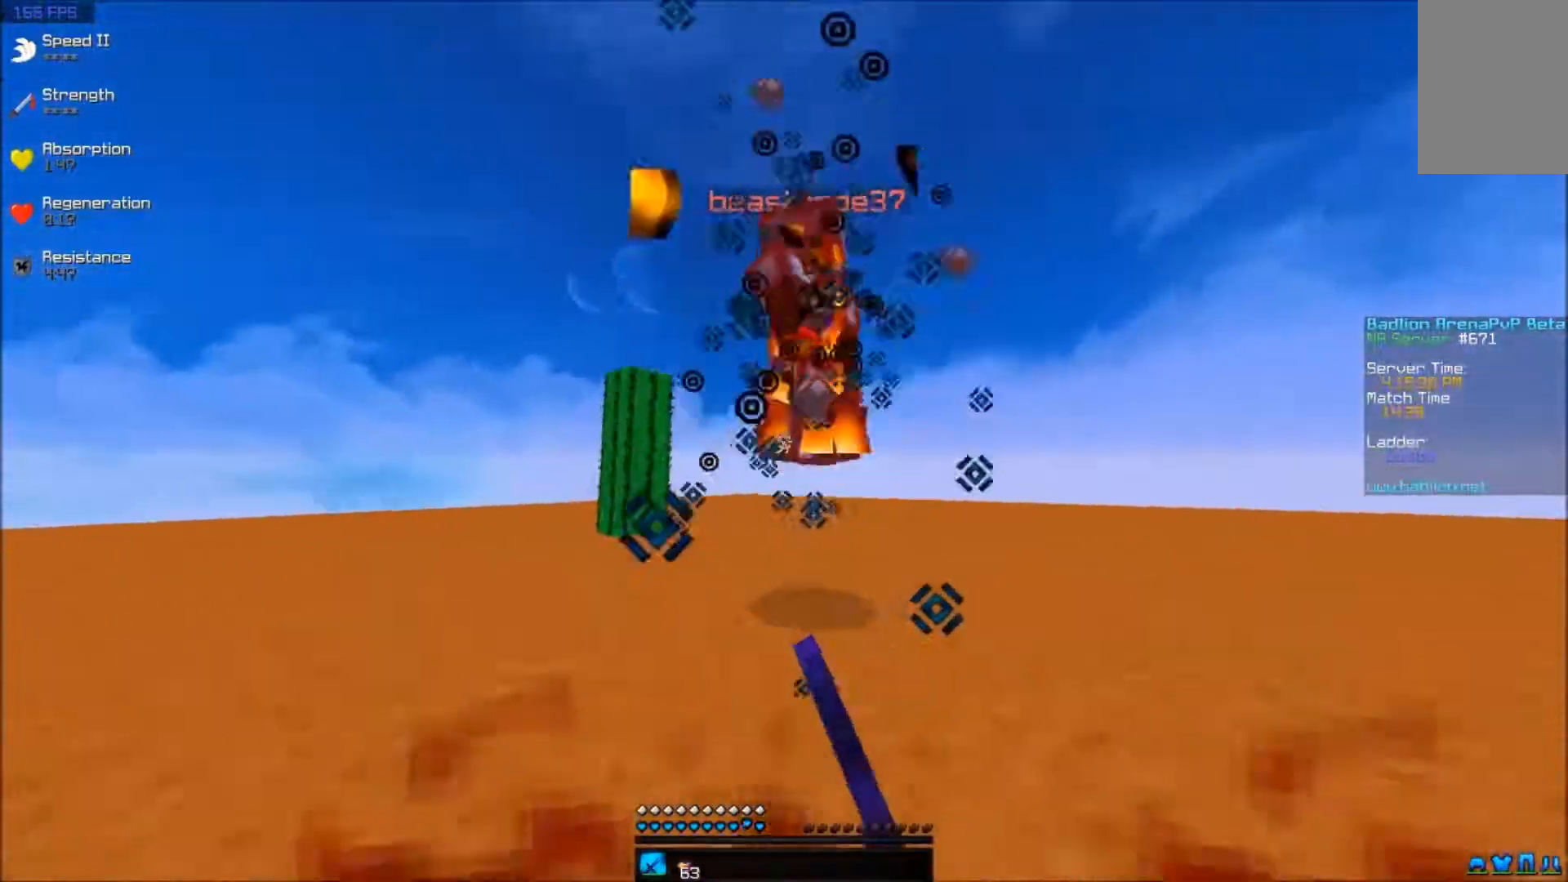
{"keys": ["d", "w"], "mouse": [], "events": [[50, "mouse_left", "down"], [83, "mouse_left", "up"], [200, "mouse_left", "down"], [250, "mouse_left", "up"], [400, "d", "down"]]}
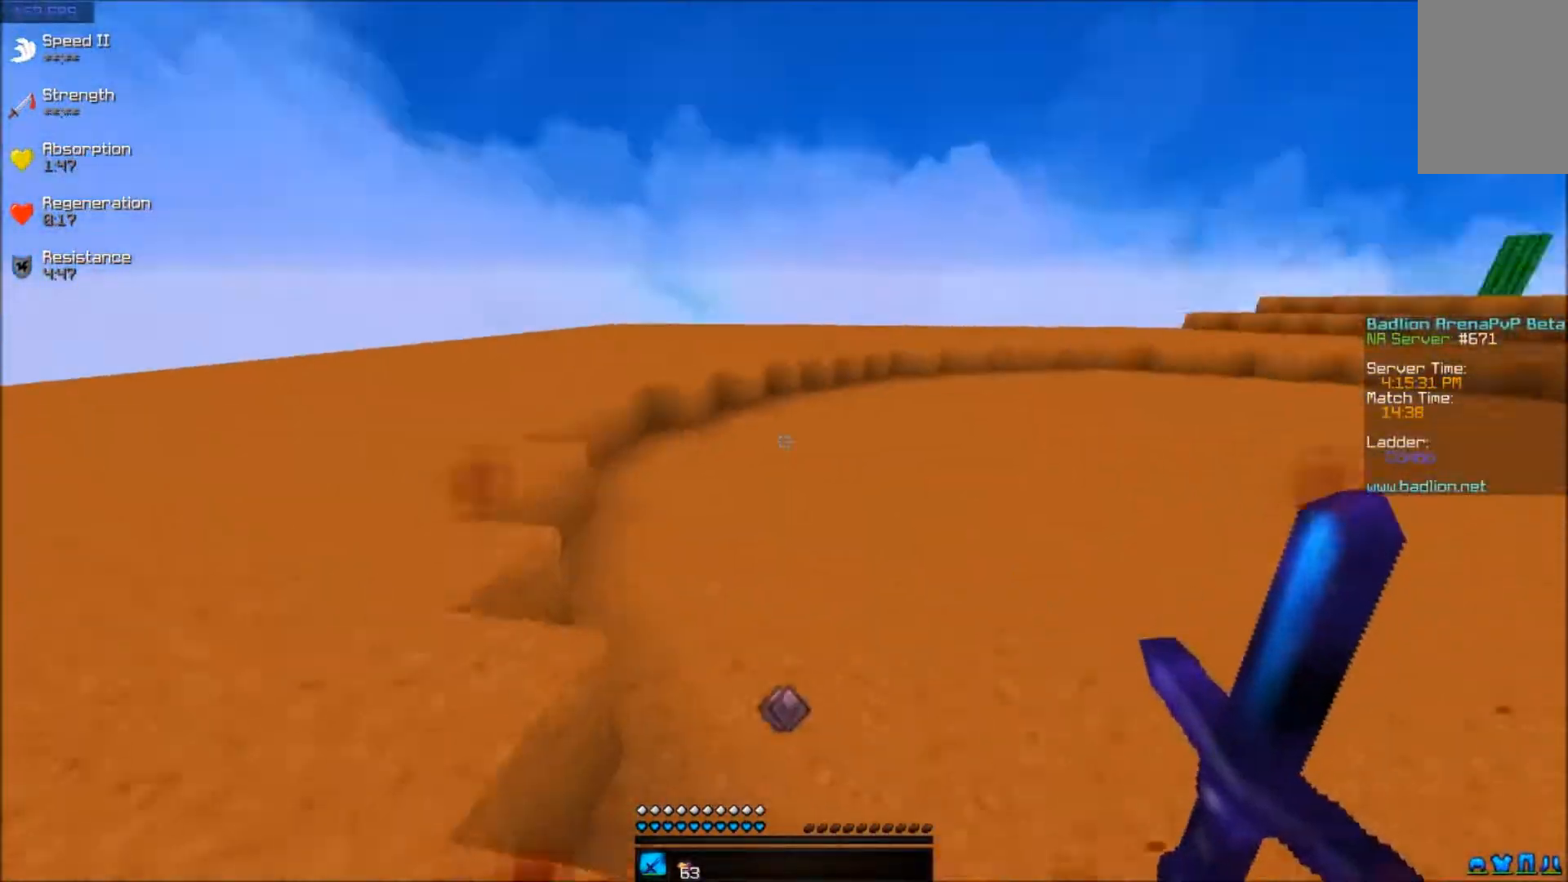
{"keys": ["w"], "mouse": [], "events": [[300, "d", "up"]]}
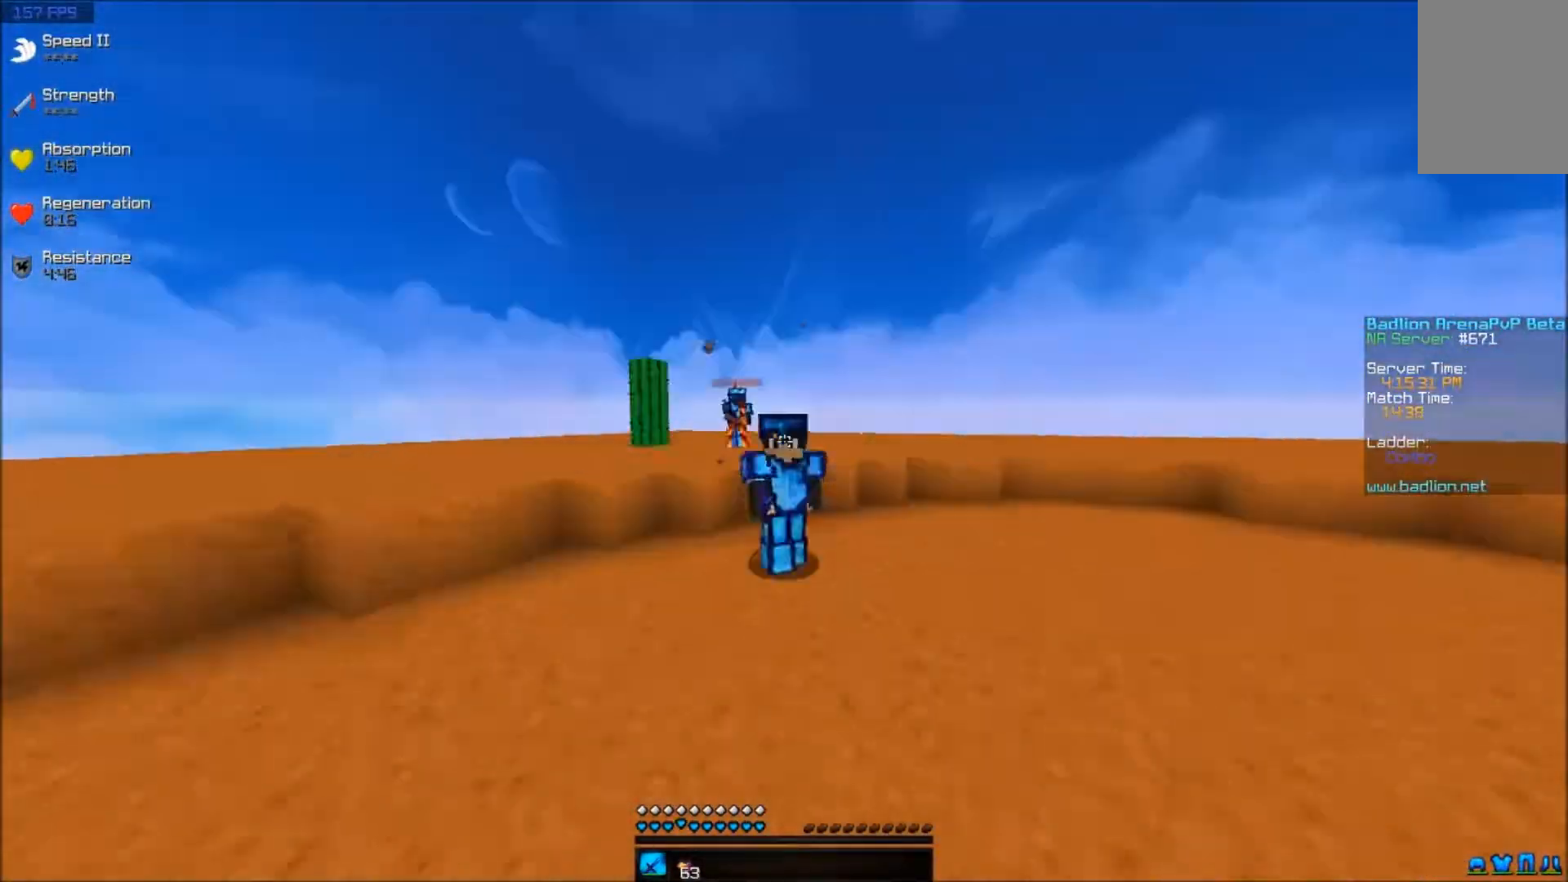
{"keys": ["w"], "mouse": [], "events": []}
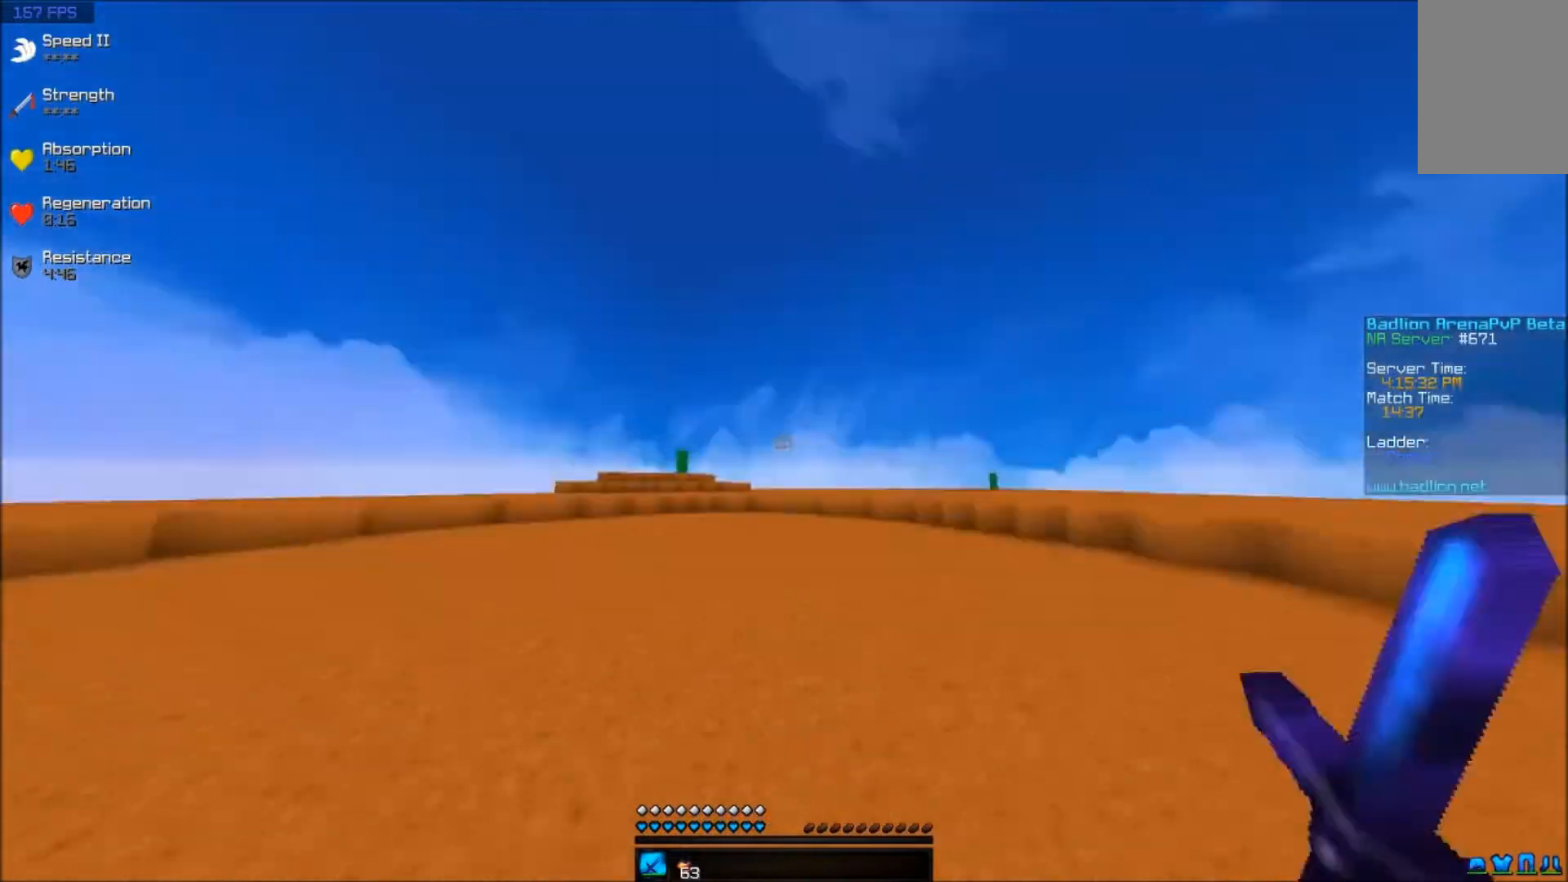
{"keys": ["a", "s"], "mouse": [], "events": [[133, "d", "down"], [250, "w", "up"], [283, "d", "up"], [333, "a", "down"], [333, "s", "down"]]}